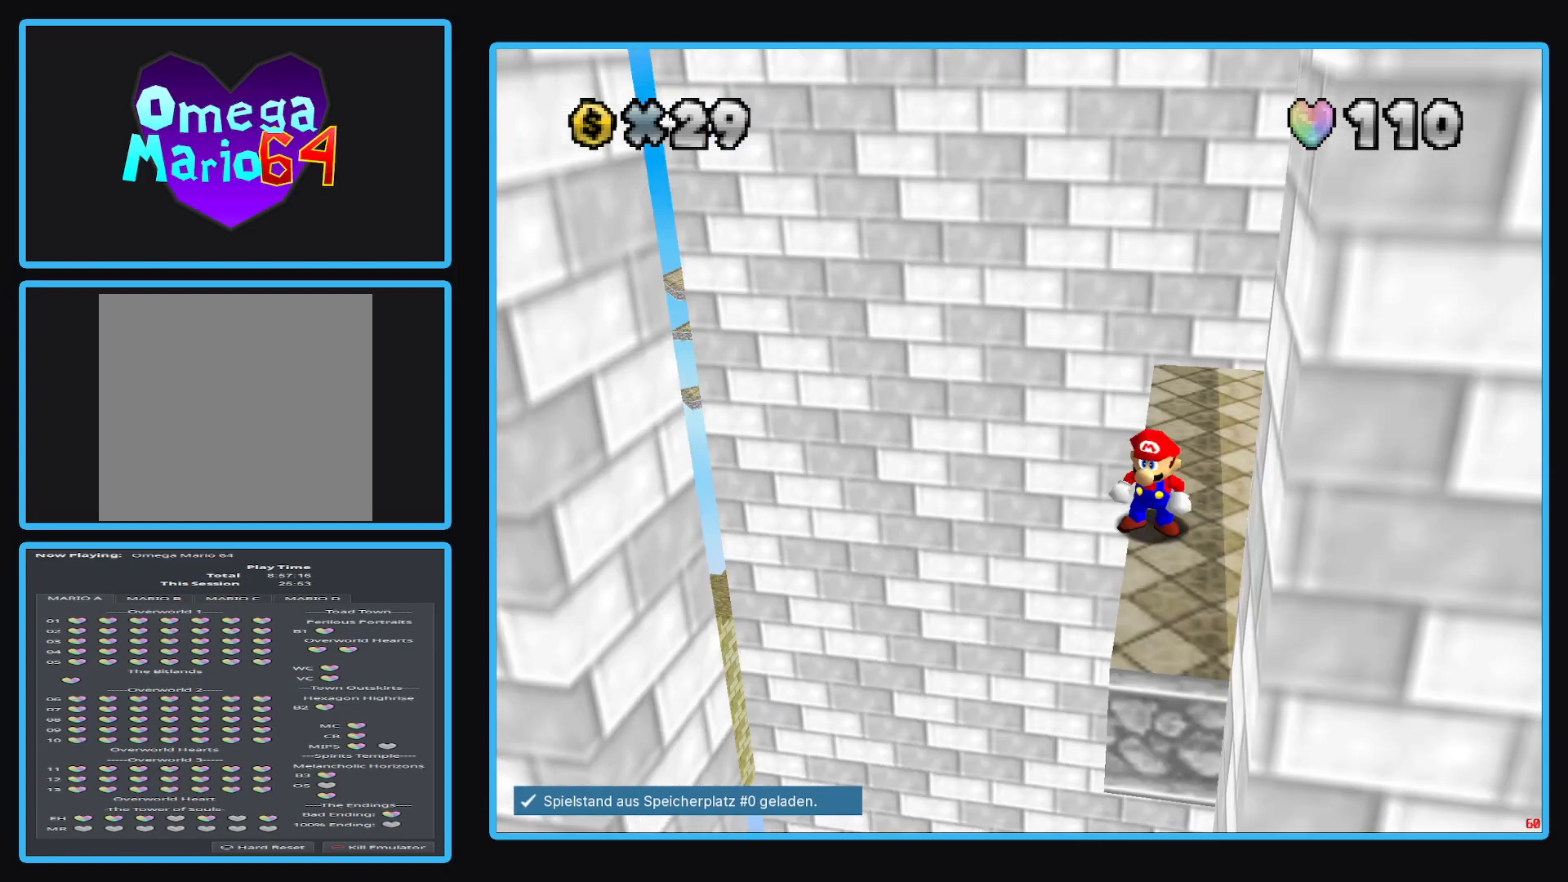
Gameplay with a controller (Xbox layout); each line is a JSON object with the inputs held at the frame after it. "events" lists button and stick changes between this image and that frame as [ms after this image, input, new state], when the widget could be followed in between. Not read: L3 R3.
{"buttons": [], "left_stick": "center", "right_stick": "center", "events": [[67, "Y", "up"], [150, "Y", "down"], [233, "Y", "up"]]}
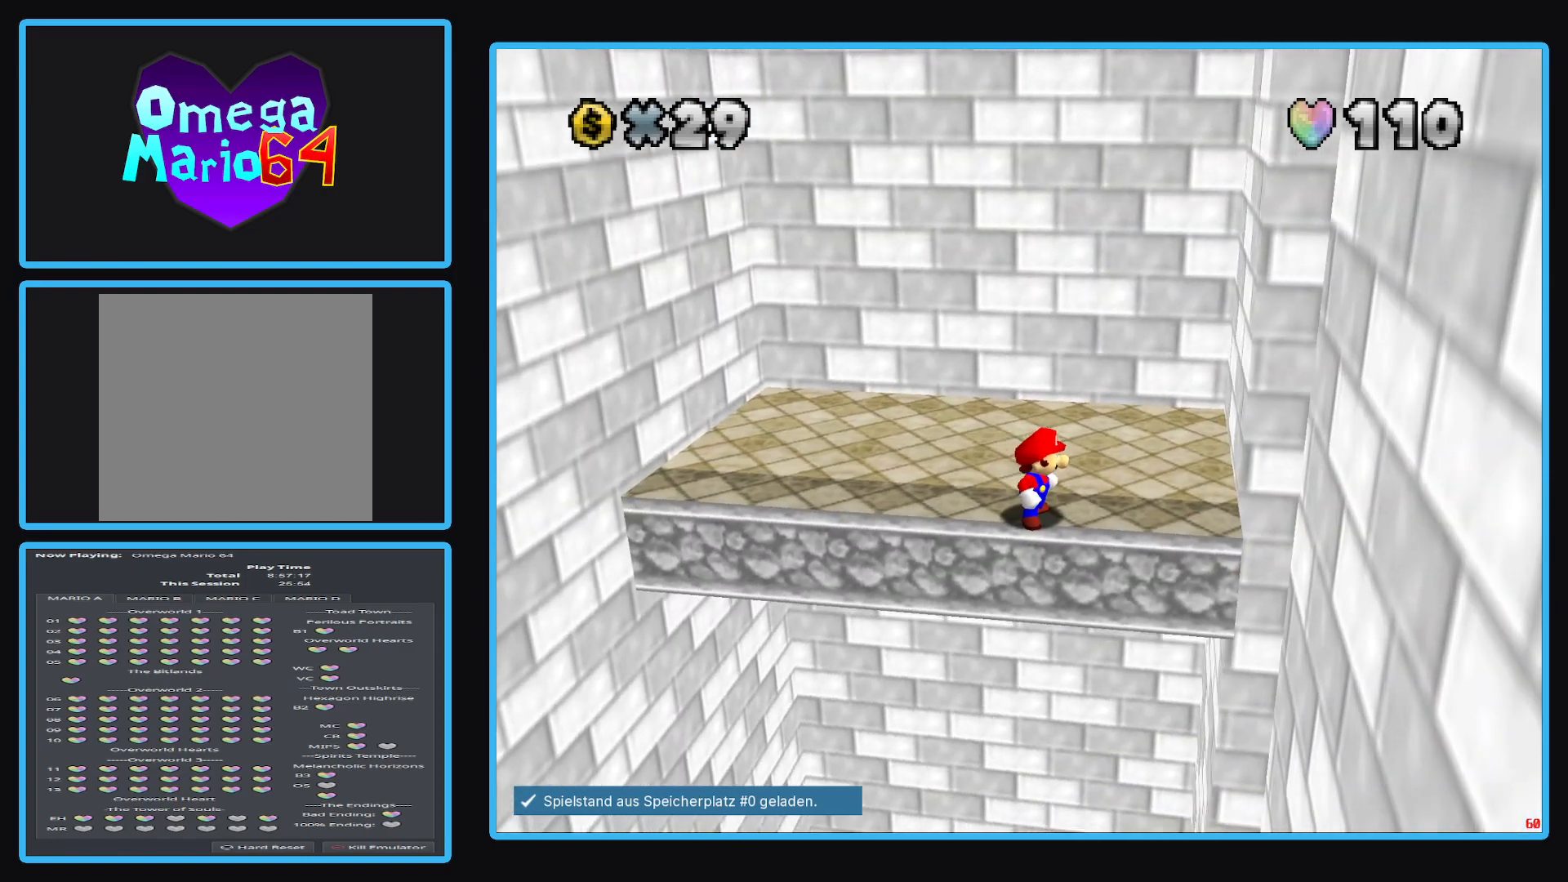
{"buttons": [], "left_stick": "right", "right_stick": "center", "events": [[250, "left_stick", "right"]]}
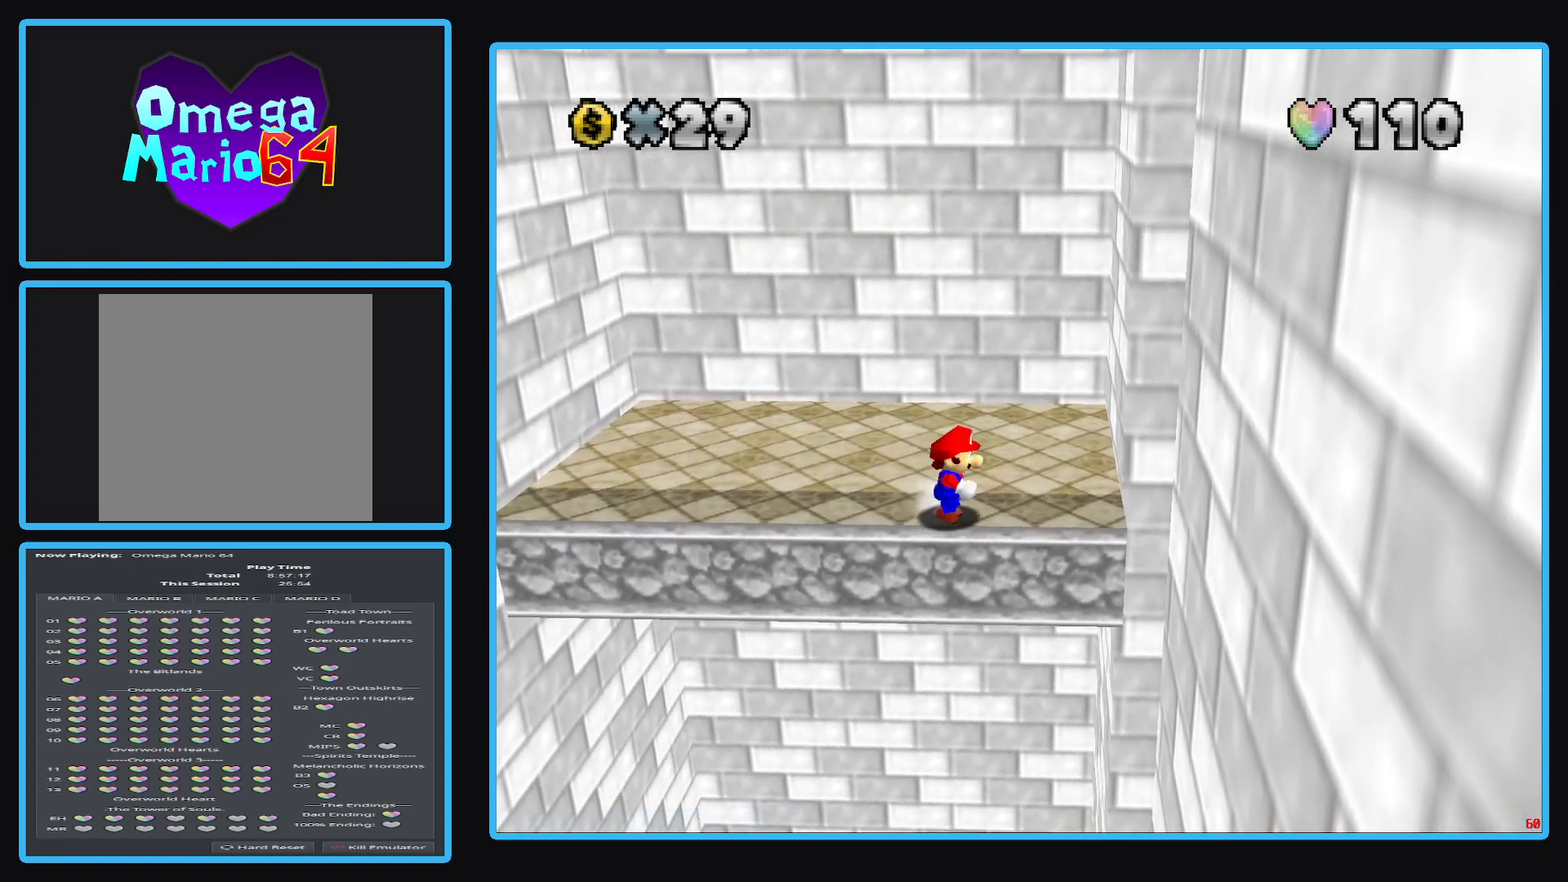
{"buttons": ["A", "L2"], "left_stick": "right", "right_stick": "center", "events": [[283, "L2", "down"], [367, "A", "down"]]}
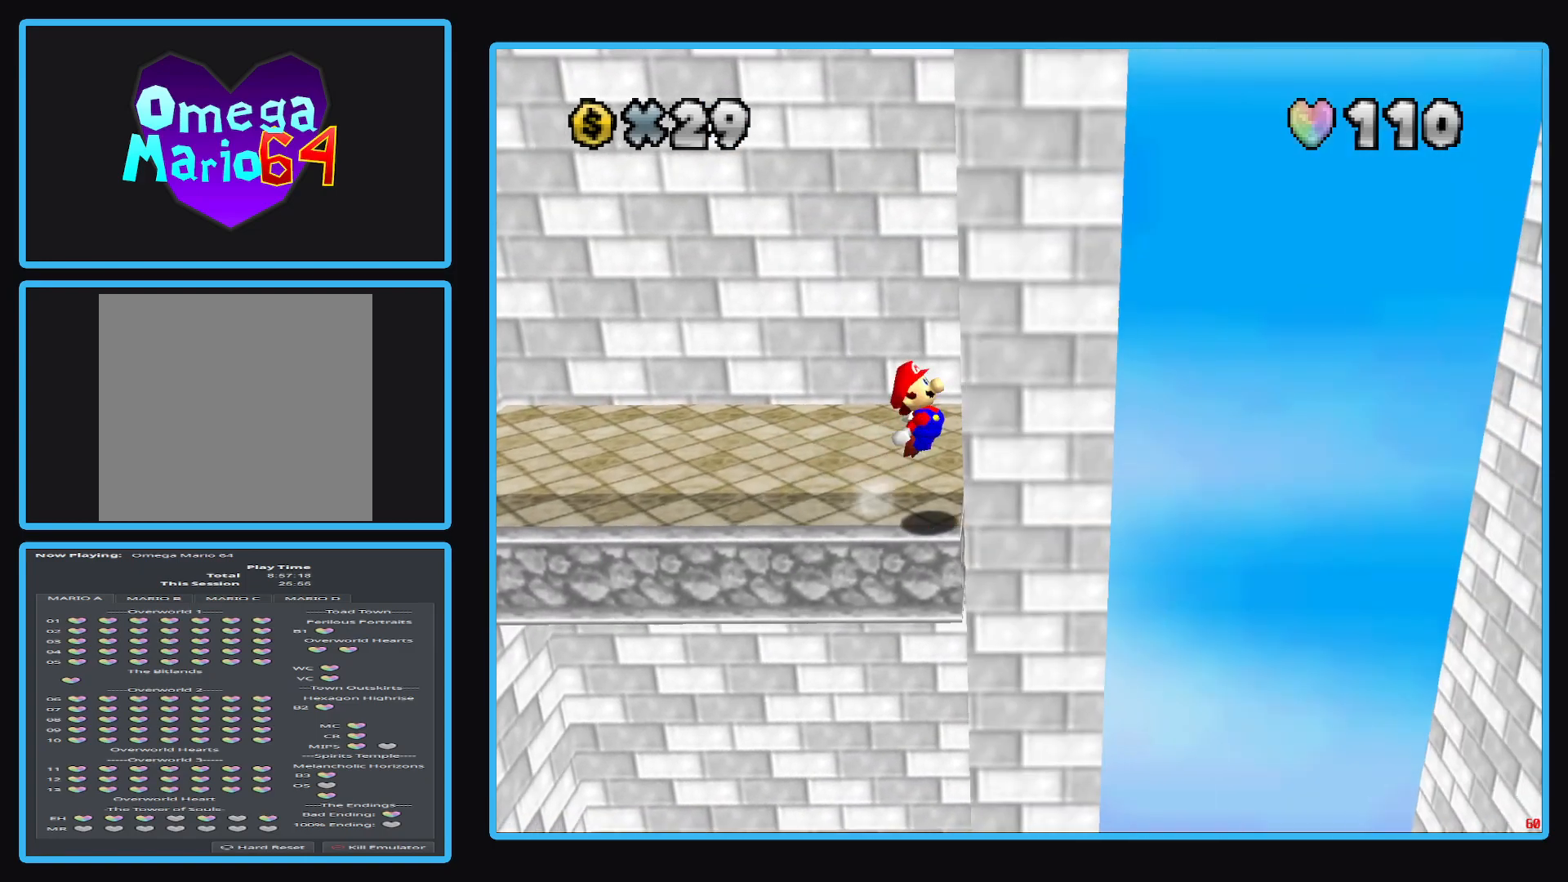
{"buttons": ["A"], "left_stick": "down-right", "right_stick": "center", "events": [[83, "left_stick", "down-right"], [117, "L2", "up"]]}
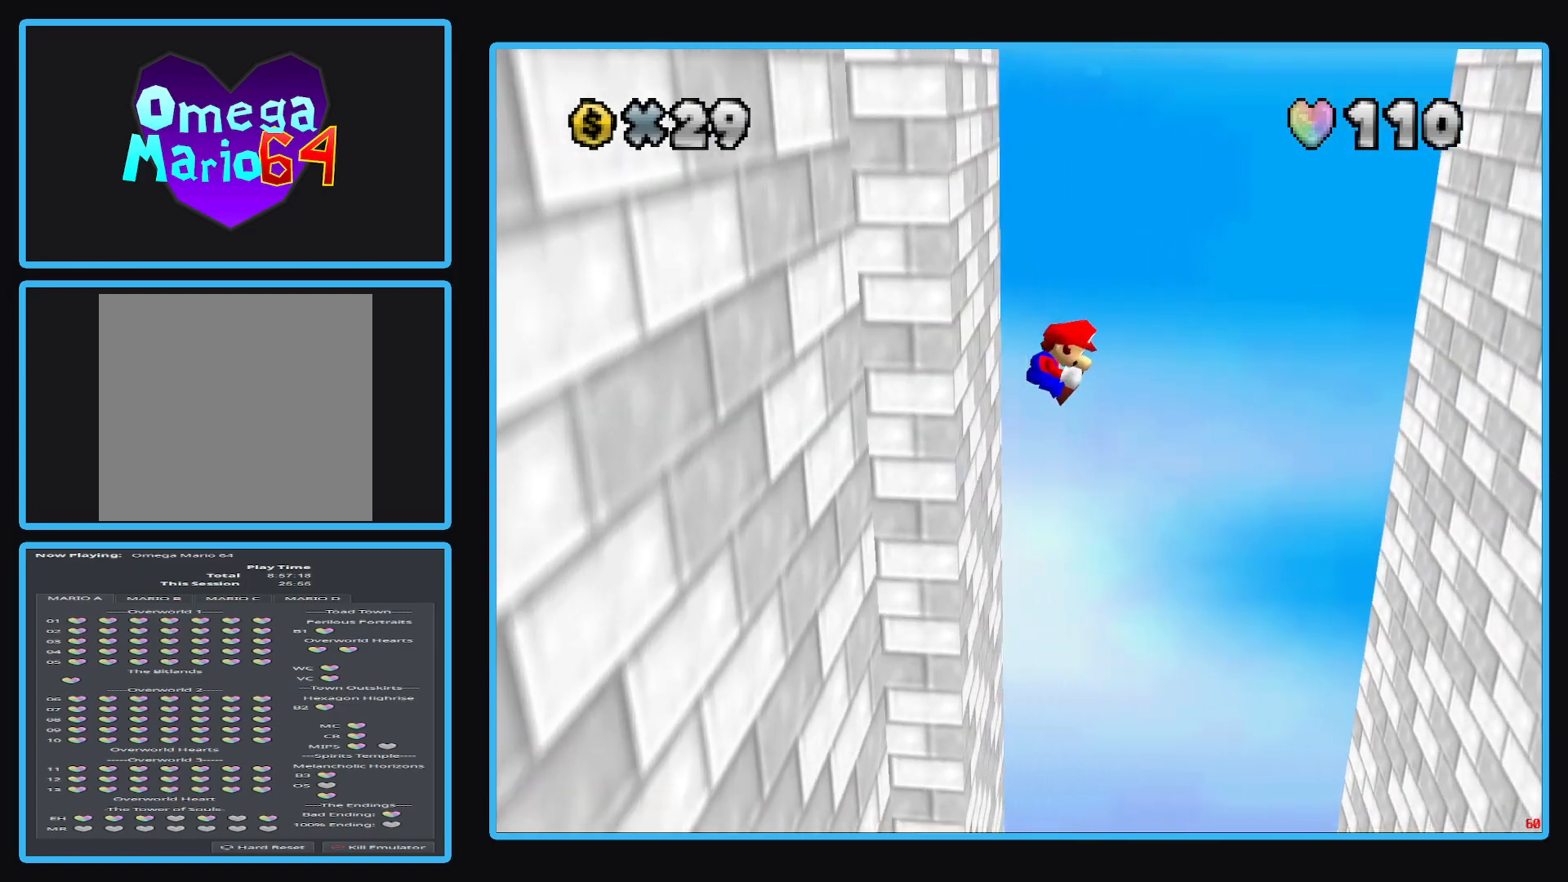
{"buttons": [], "left_stick": "down-right", "right_stick": "center", "events": [[433, "A", "up"]]}
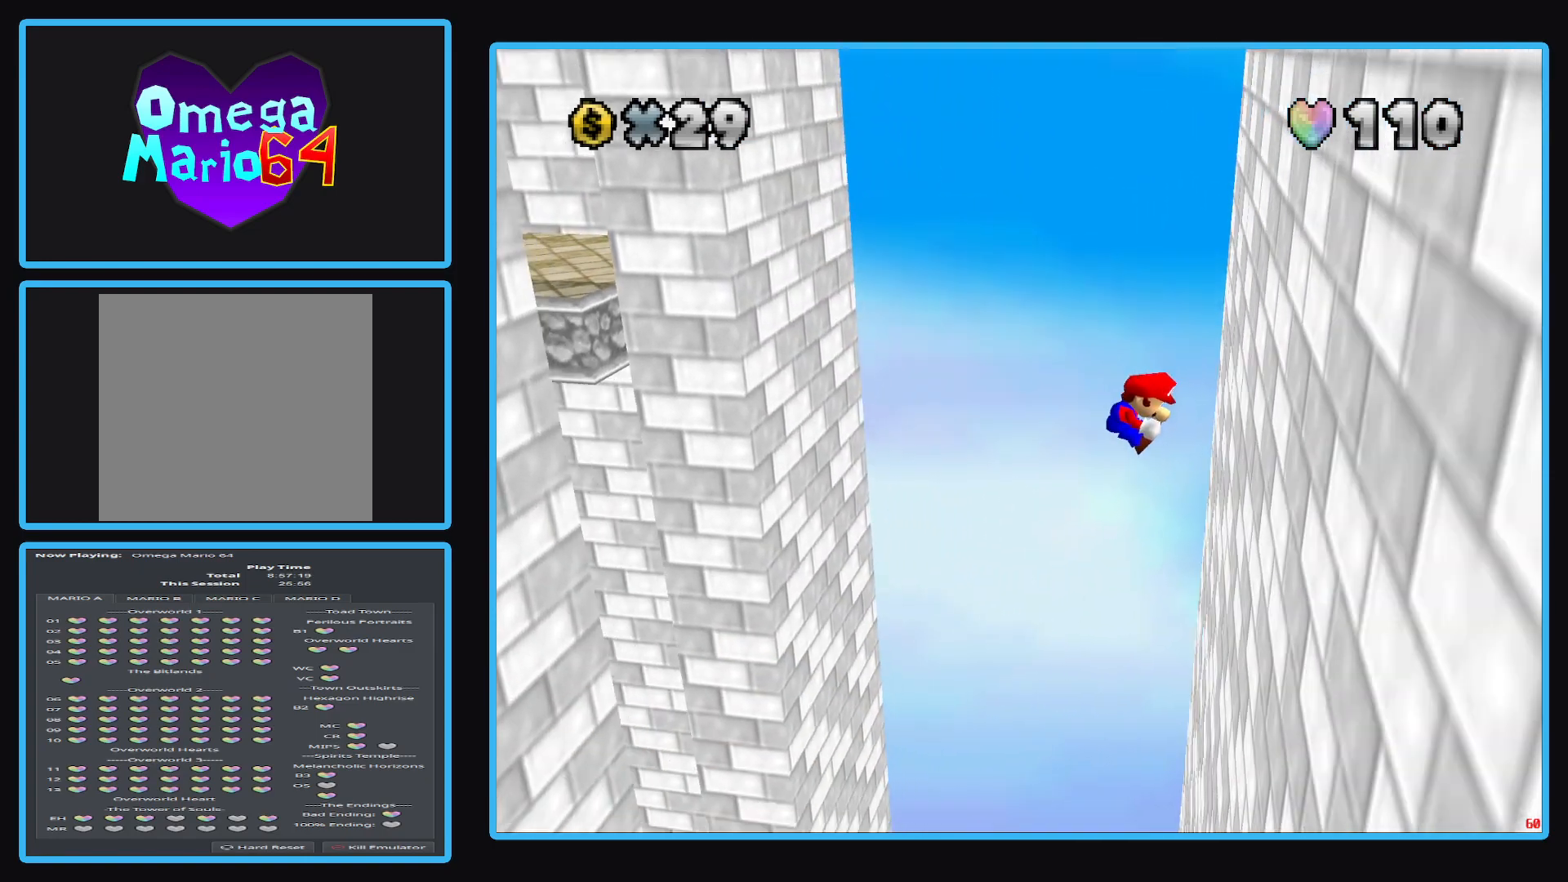
{"buttons": ["A"], "left_stick": "down-left", "right_stick": "center", "events": [[133, "left_stick", "left"], [183, "A", "down"], [450, "left_stick", "down-left"]]}
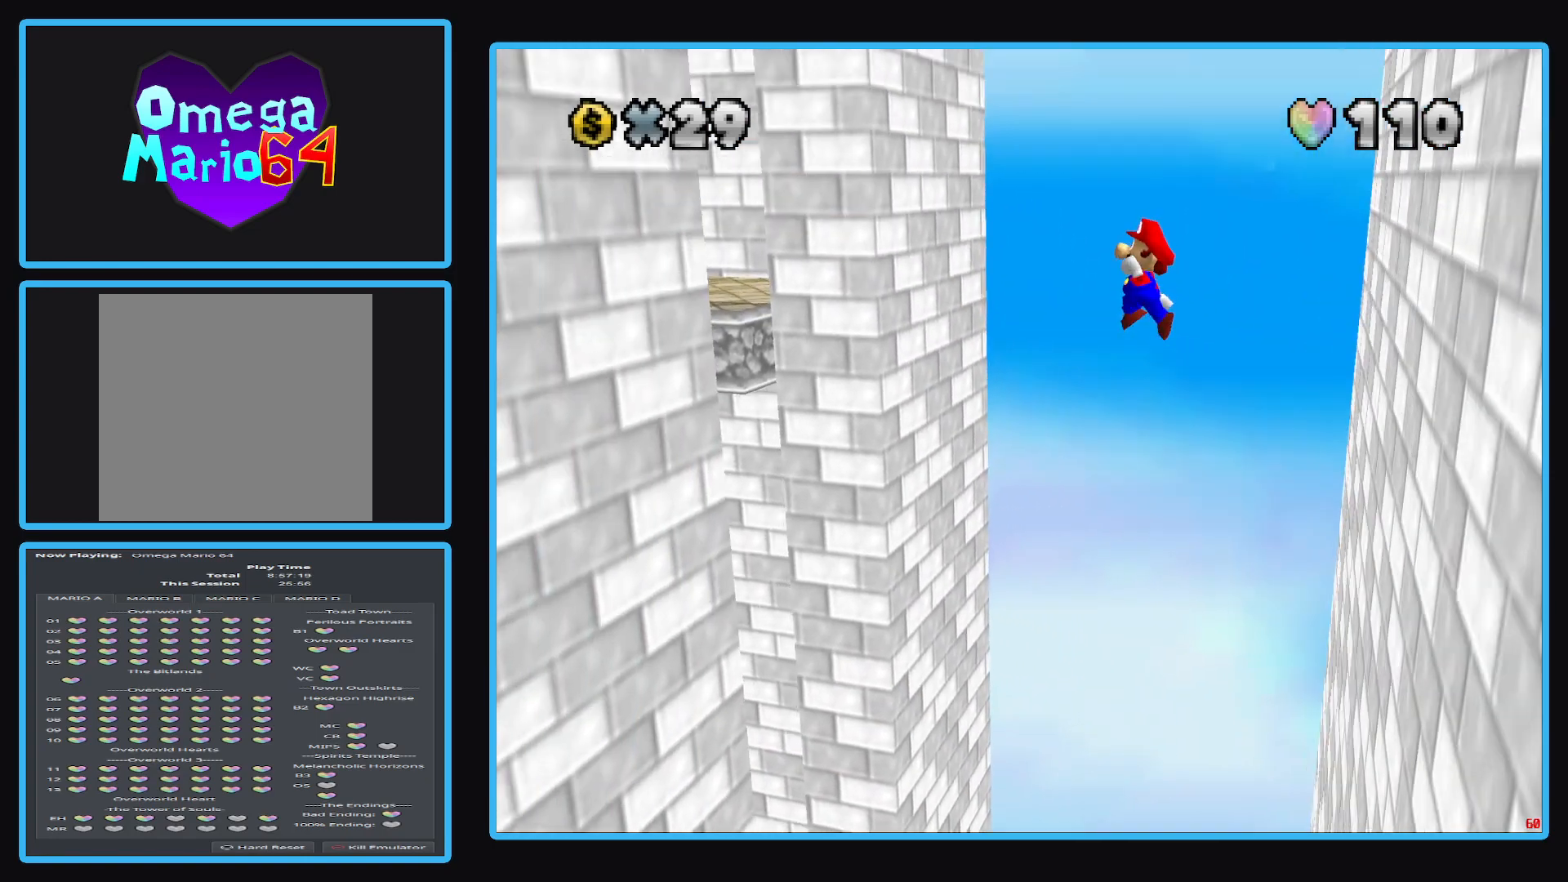
{"buttons": [], "left_stick": "left", "right_stick": "center", "events": [[383, "left_stick", "left"], [400, "A", "up"]]}
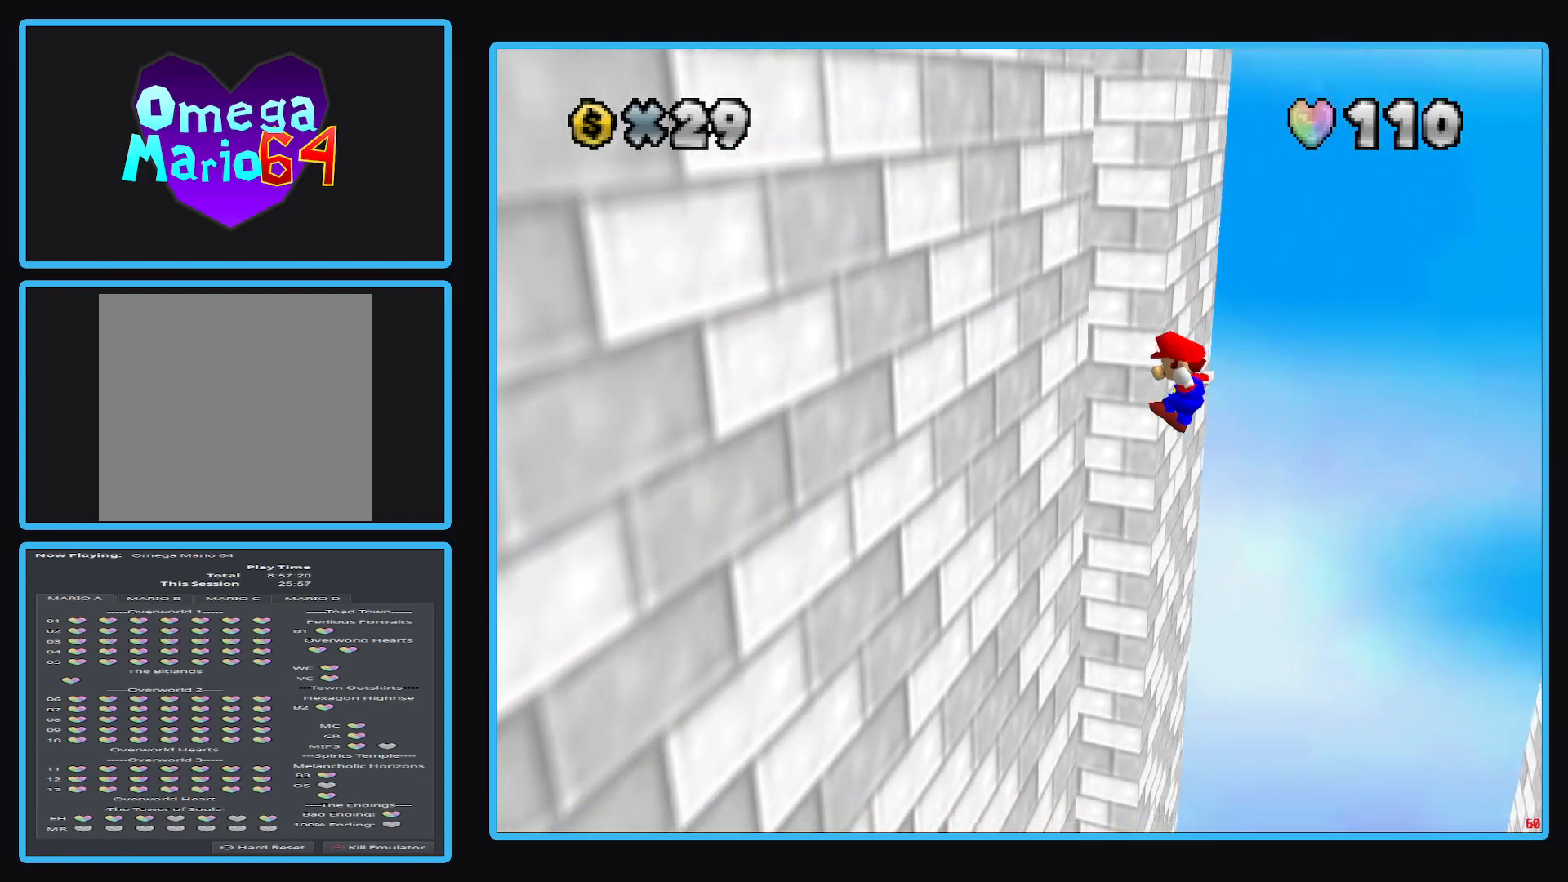
{"buttons": ["A"], "left_stick": "down-right", "right_stick": "center", "events": [[217, "left_stick", "down-right"], [233, "A", "down"]]}
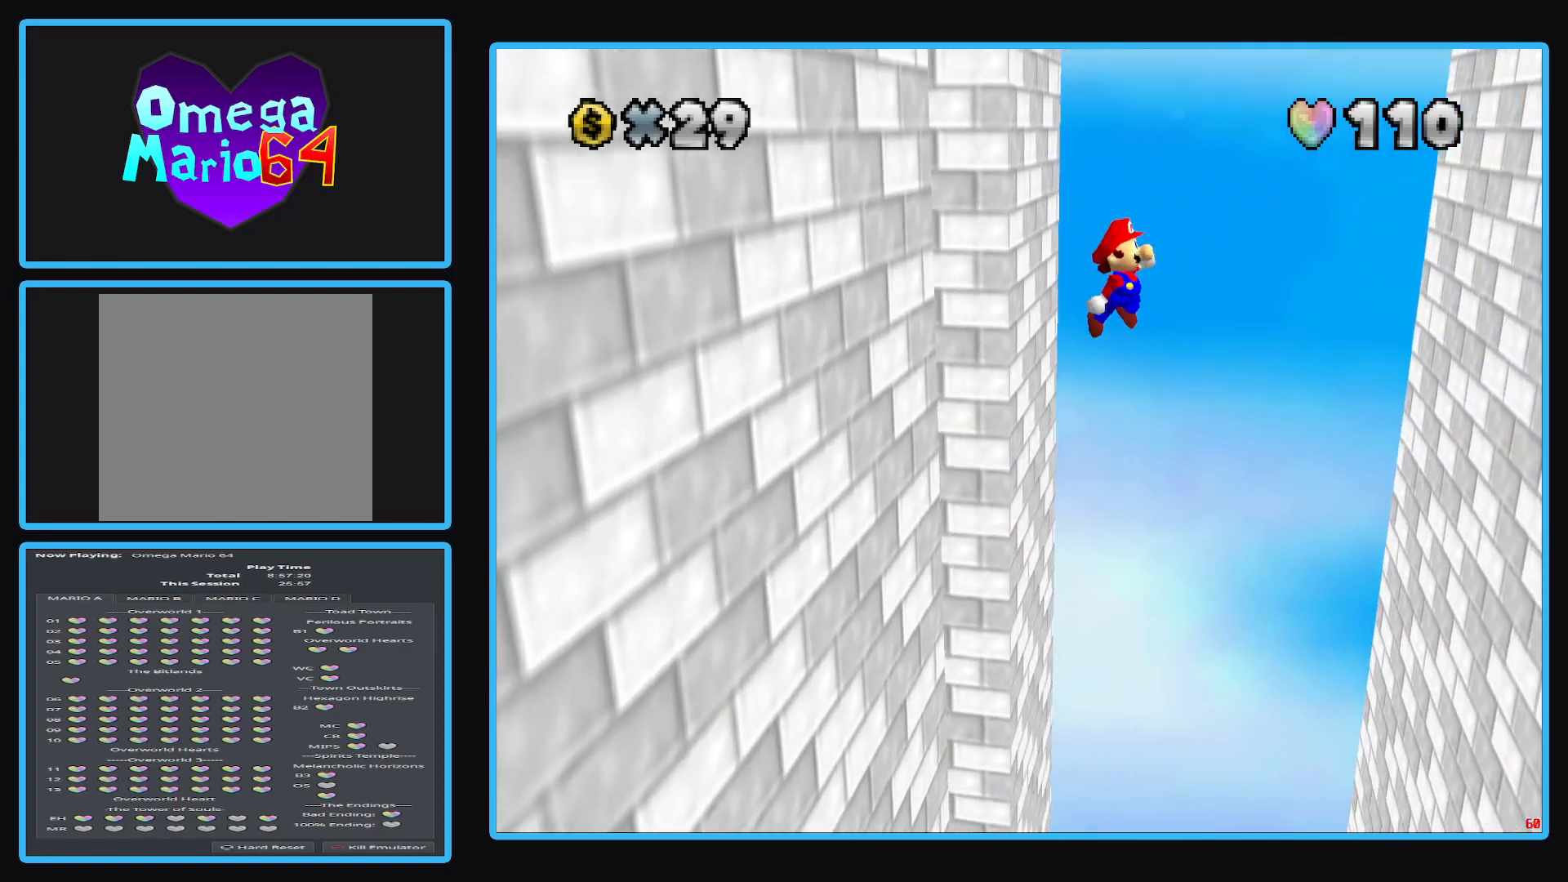
{"buttons": [], "left_stick": "down-right", "right_stick": "center", "events": [[250, "A", "up"]]}
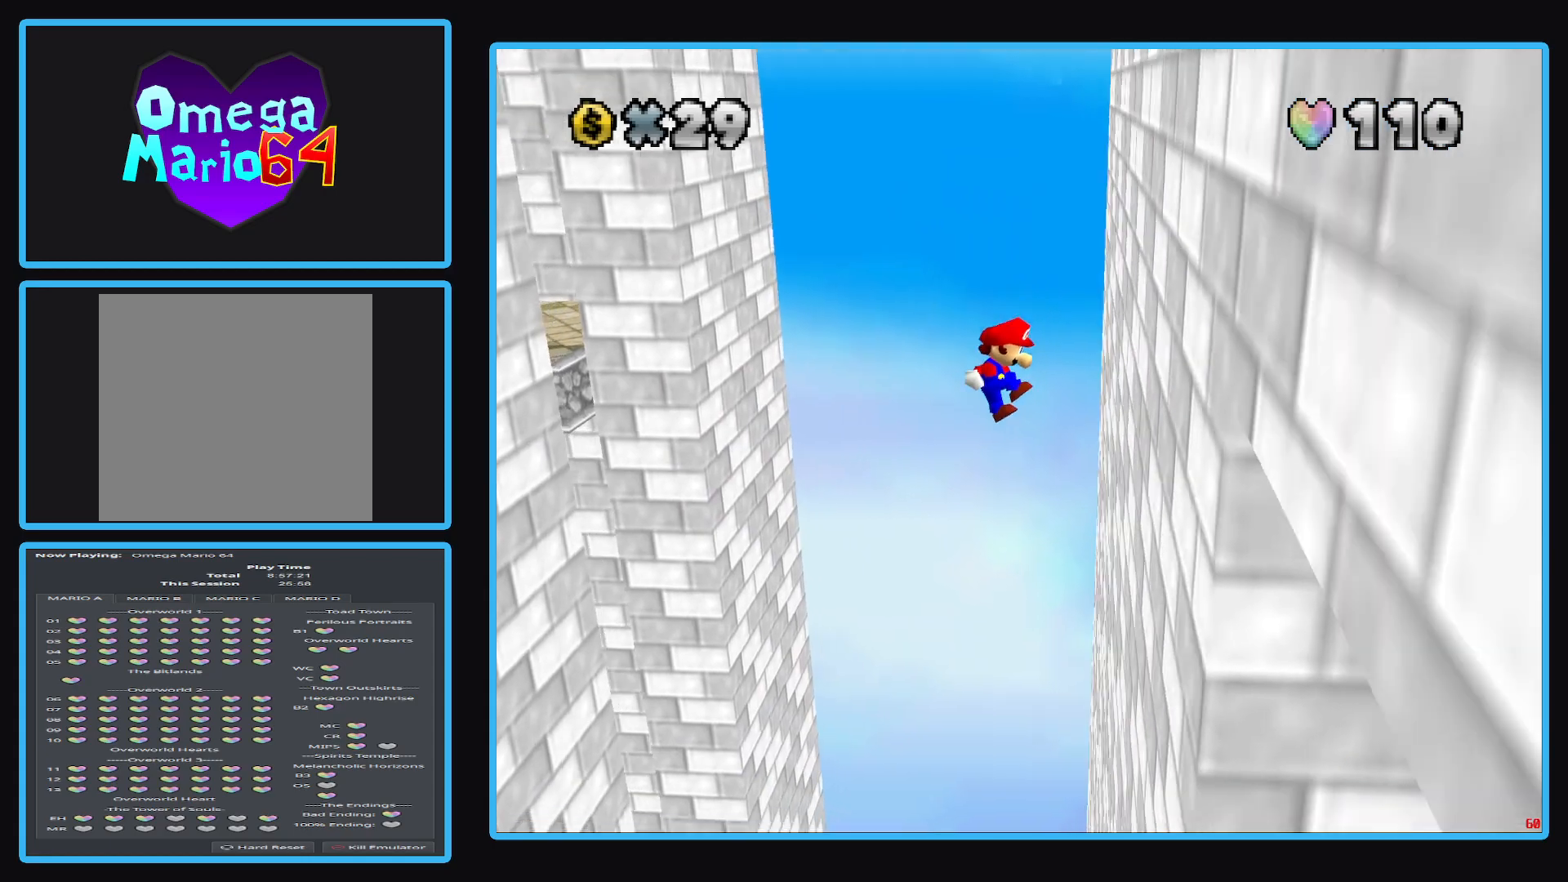
{"buttons": ["B"], "left_stick": "left", "right_stick": "center", "events": [[267, "A", "down"], [283, "left_stick", "left"], [433, "A", "up"], [483, "B", "down"]]}
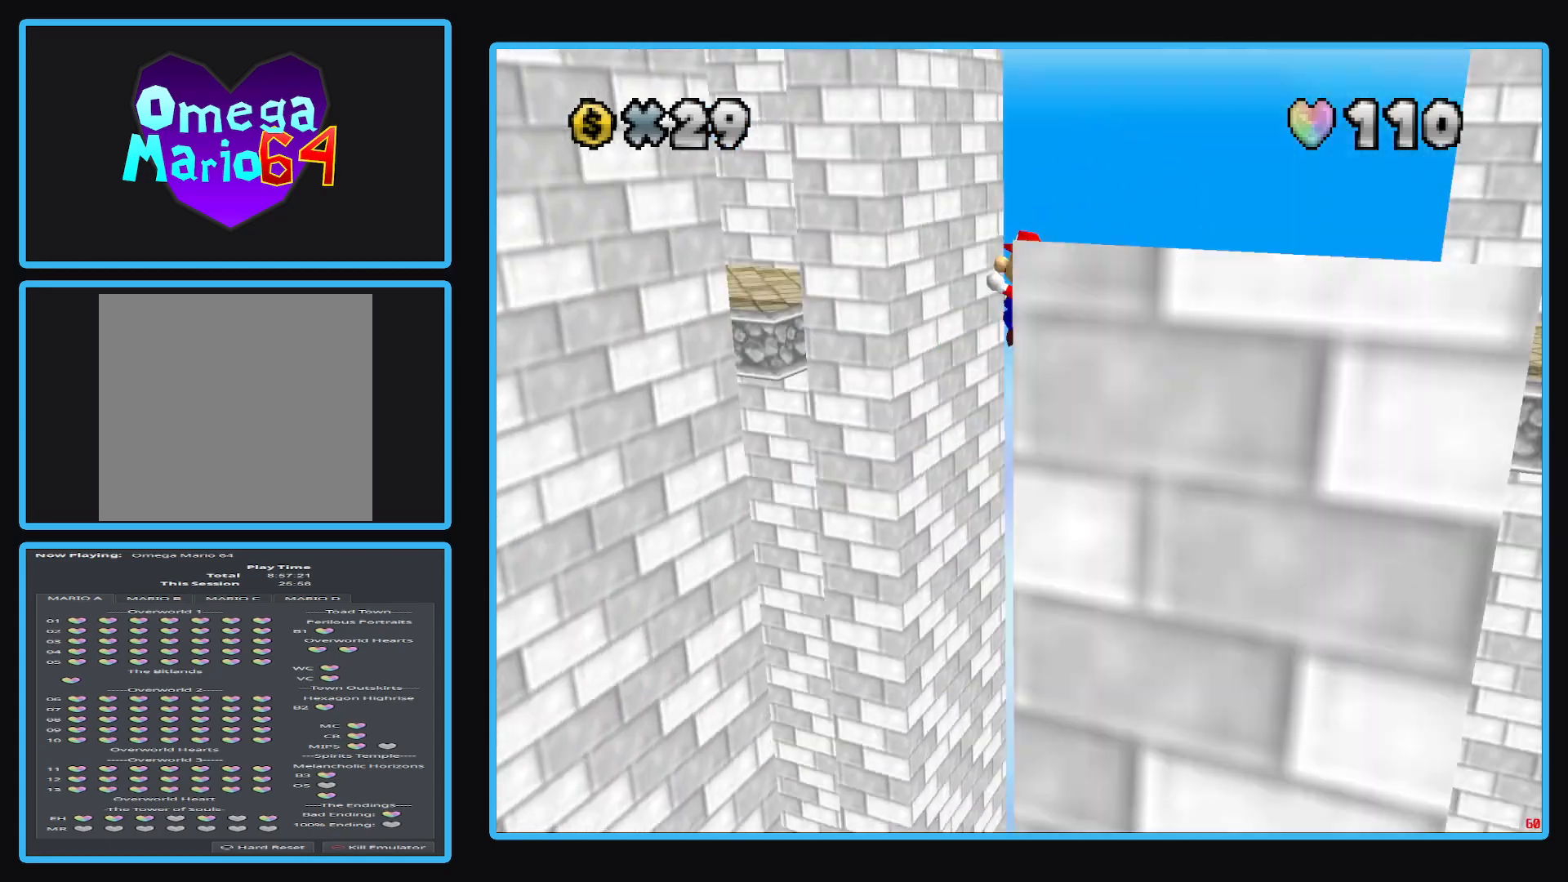
{"buttons": [], "left_stick": "up-right", "right_stick": "center", "events": [[67, "left_stick", "center"], [100, "B", "up"], [150, "B", "down"], [150, "left_stick", "left"], [233, "B", "up"], [283, "B", "down"], [317, "left_stick", "up"], [400, "B", "up"], [467, "left_stick", "up-right"]]}
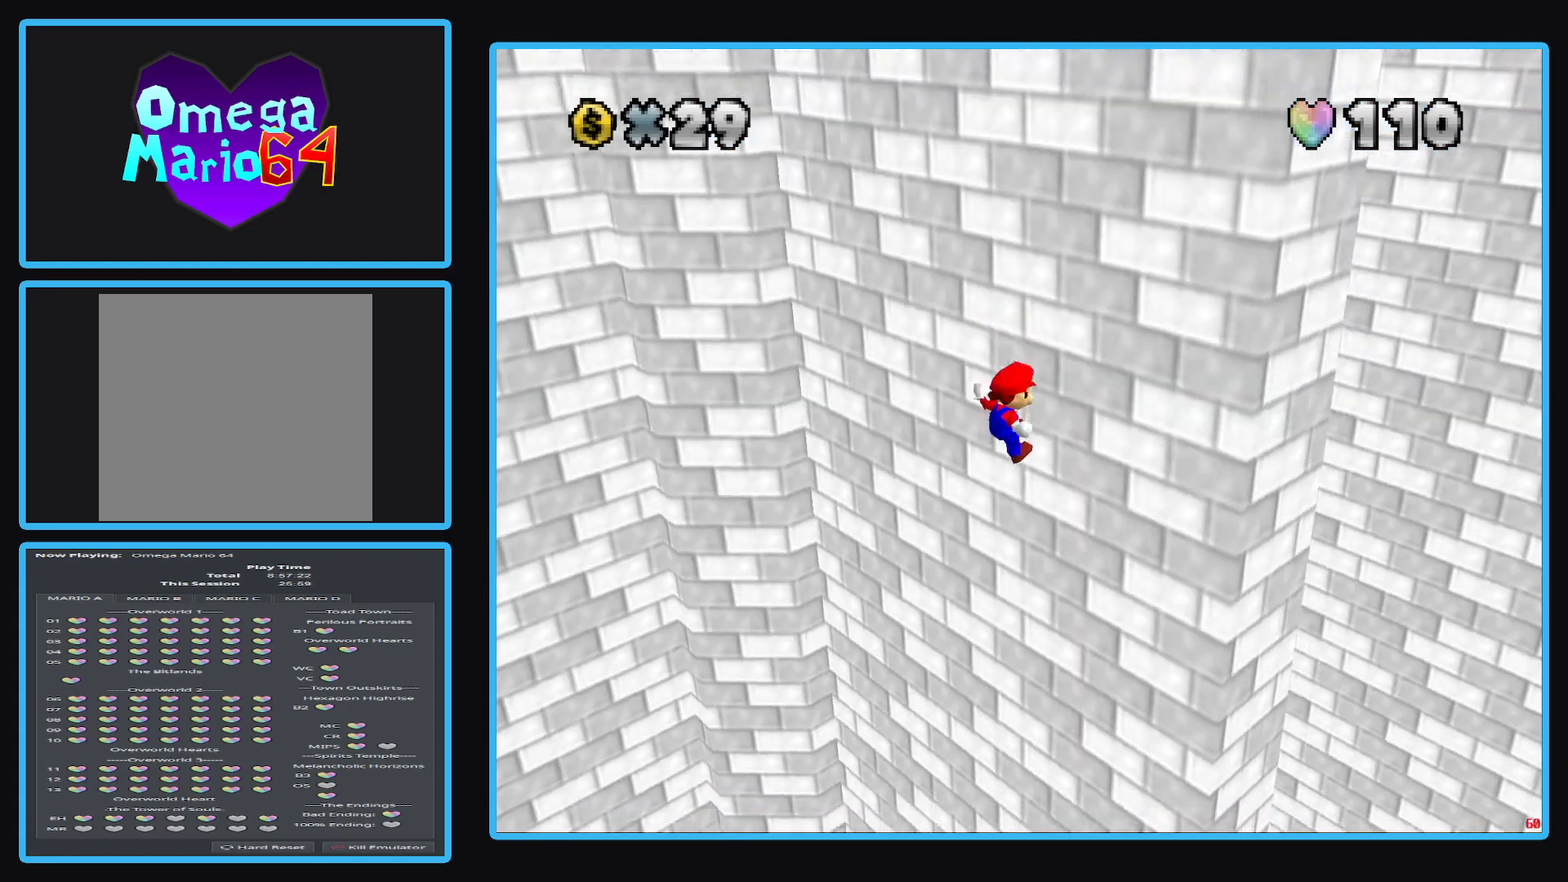
{"buttons": ["A"], "left_stick": "down-left", "right_stick": "center", "events": [[133, "A", "down"], [217, "A", "up"], [283, "A", "down"], [317, "left_stick", "up-left"], [433, "left_stick", "down-left"]]}
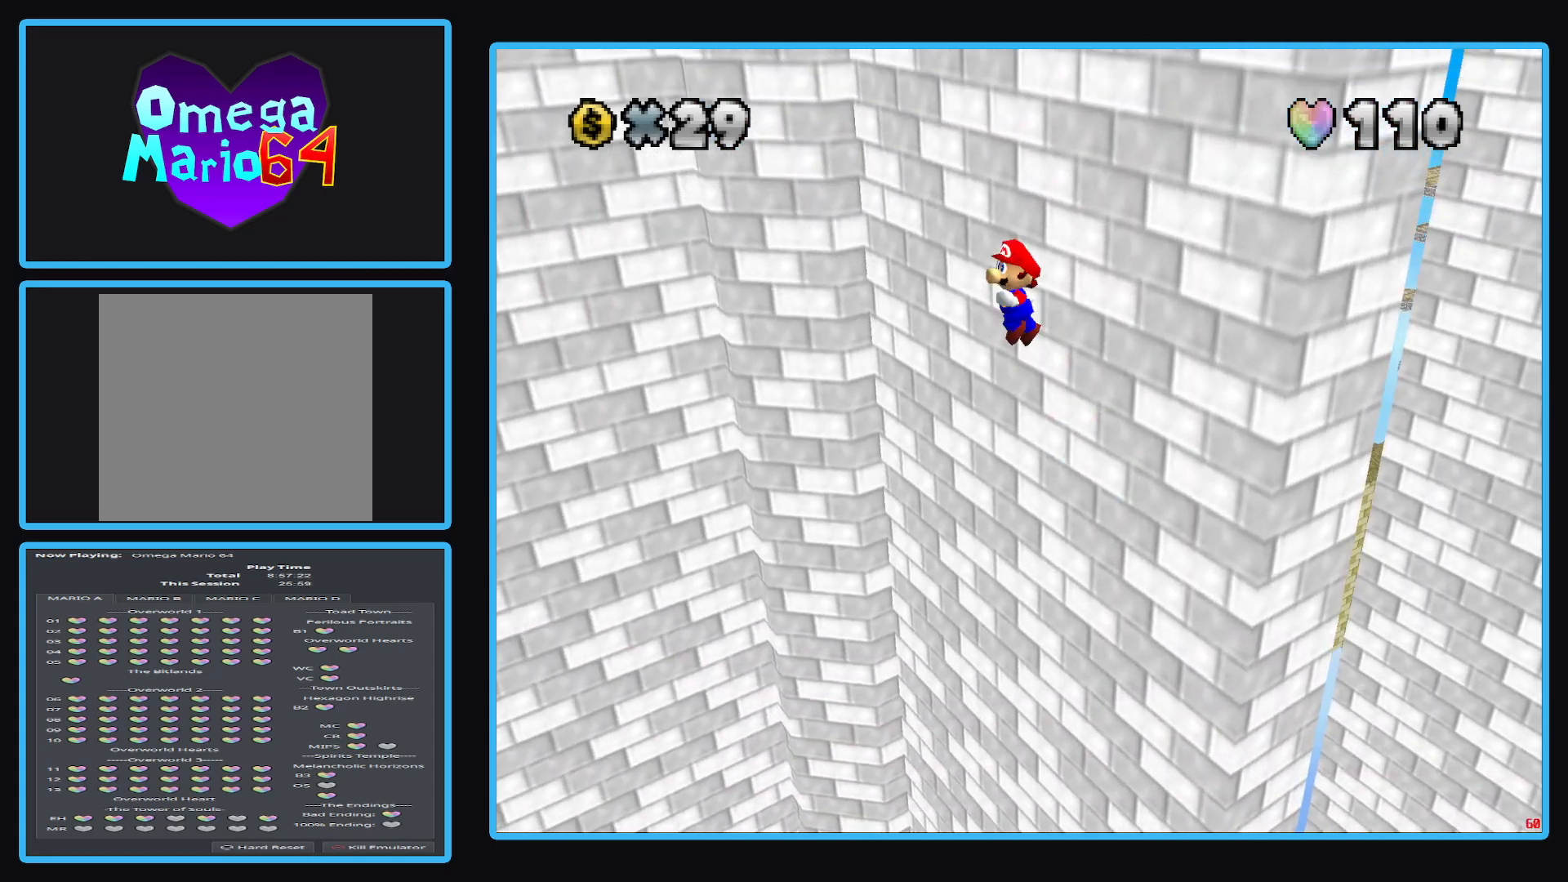
{"buttons": ["B"], "left_stick": "left", "right_stick": "center", "events": [[233, "B", "down"], [367, "A", "up"], [367, "B", "up"], [383, "left_stick", "left"], [433, "A", "down"], [433, "B", "down"], [483, "A", "up"]]}
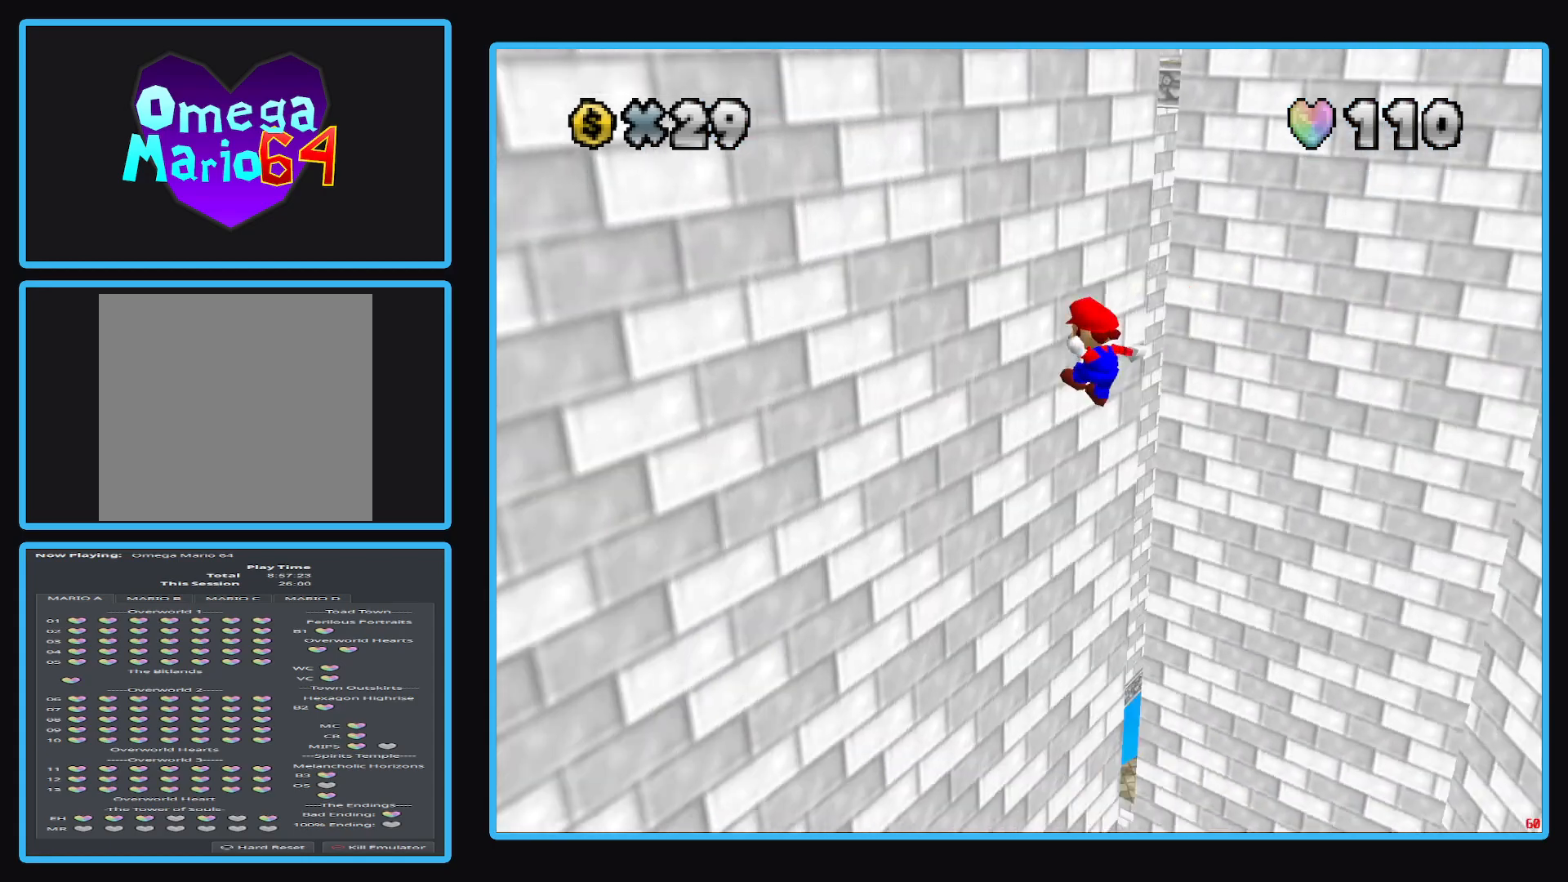
{"buttons": ["A"], "left_stick": "down-right", "right_stick": "center", "events": [[33, "B", "up"], [333, "left_stick", "up"], [350, "A", "down"], [450, "left_stick", "right"], [500, "left_stick", "down-right"]]}
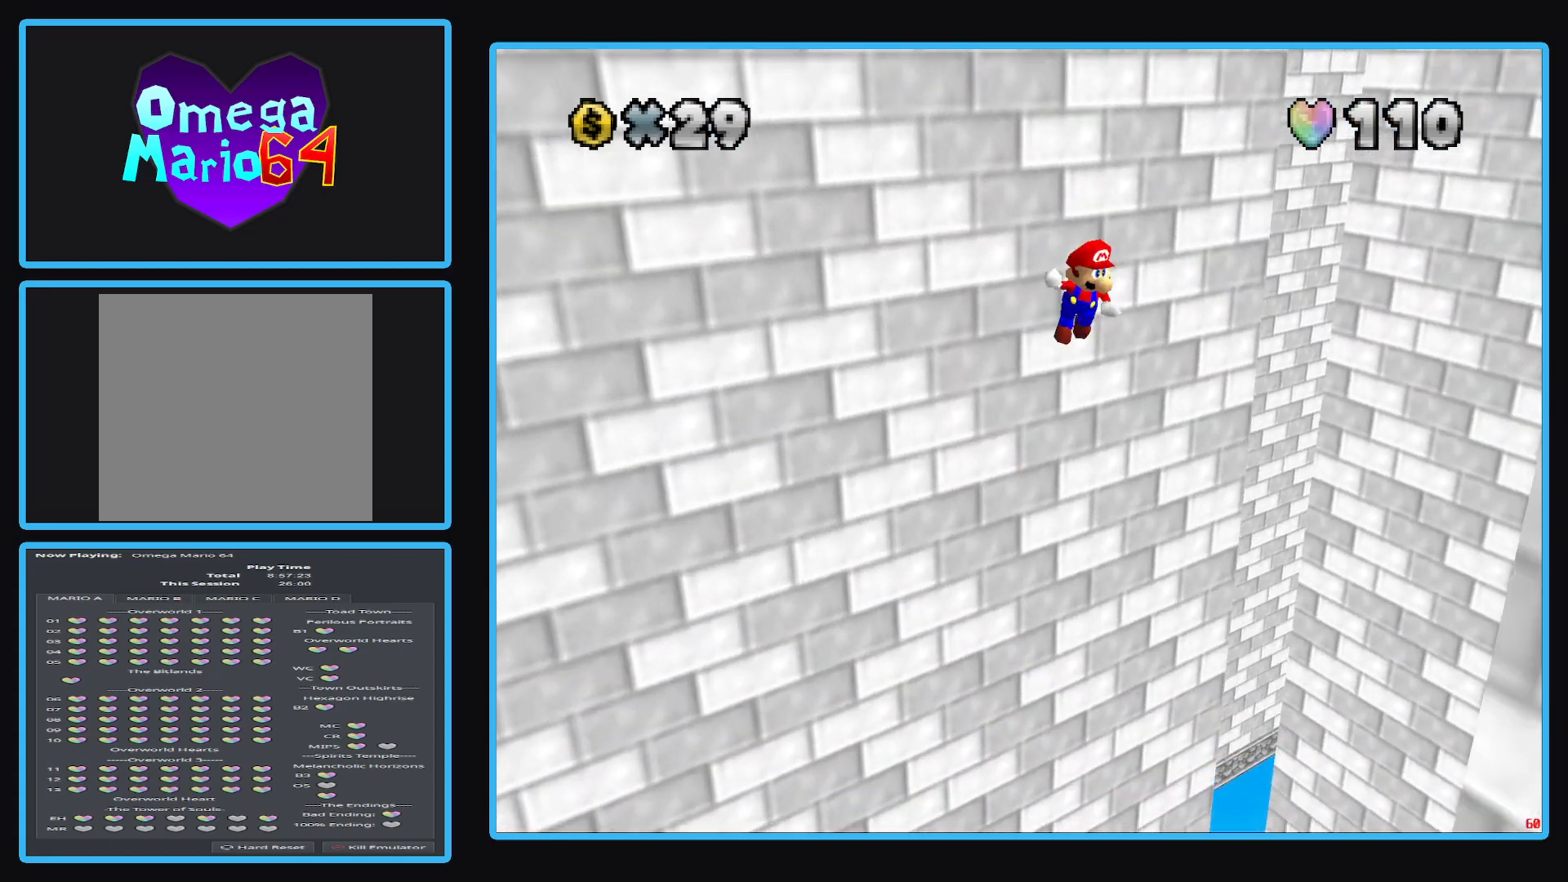
{"buttons": [], "left_stick": "right", "right_stick": "center", "events": [[183, "A", "up"], [283, "Y", "down"], [417, "Y", "up"], [467, "left_stick", "right"]]}
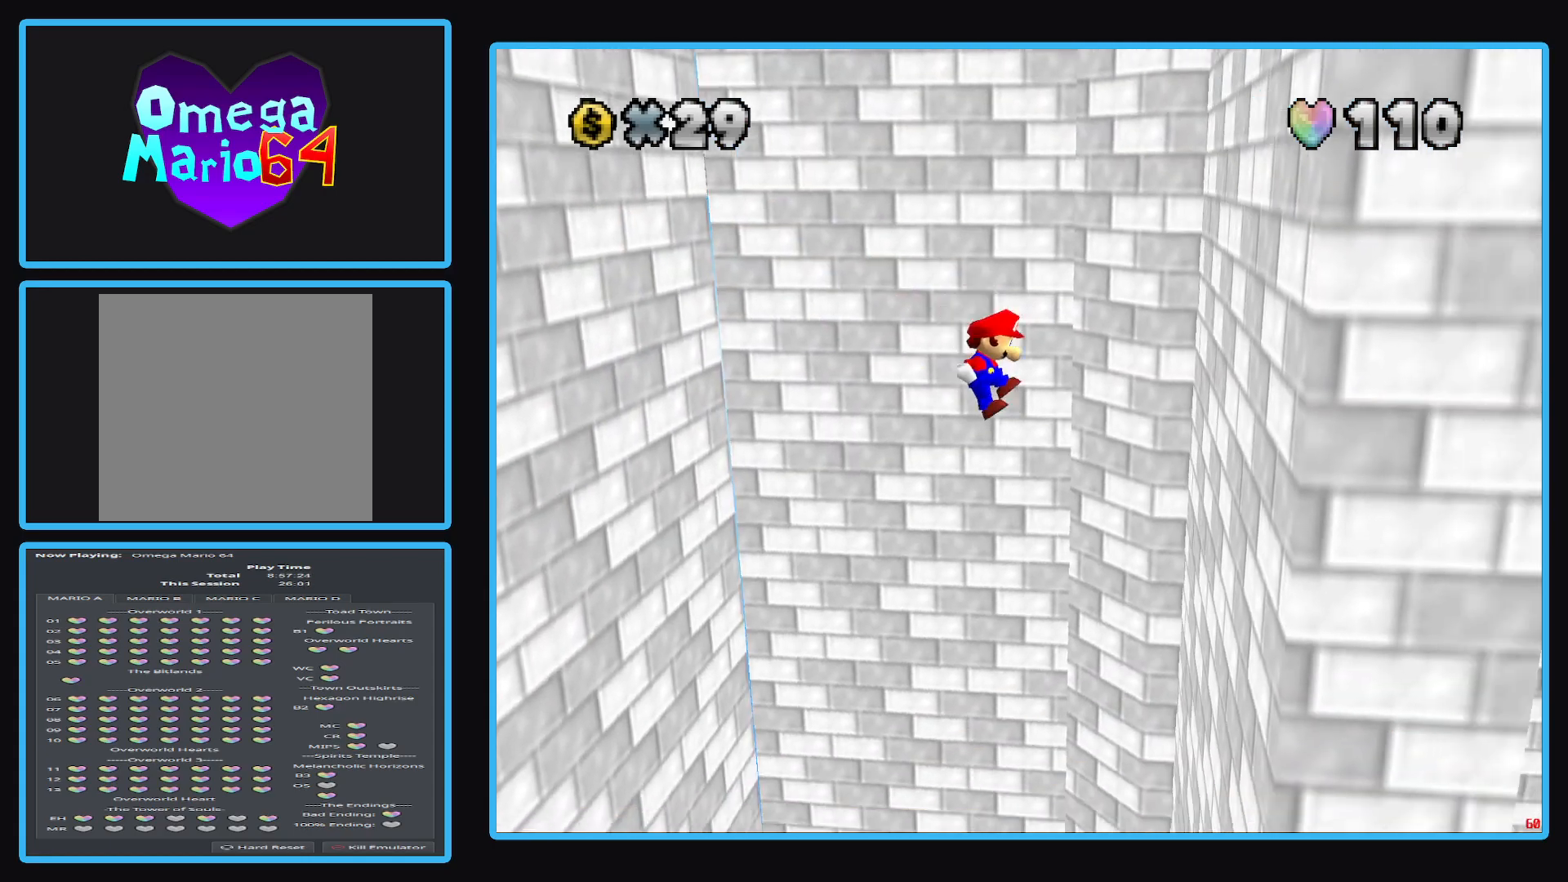
{"buttons": ["A"], "left_stick": "up-left", "right_stick": "center", "events": [[400, "left_stick", "up"], [433, "A", "down"], [450, "left_stick", "up-left"]]}
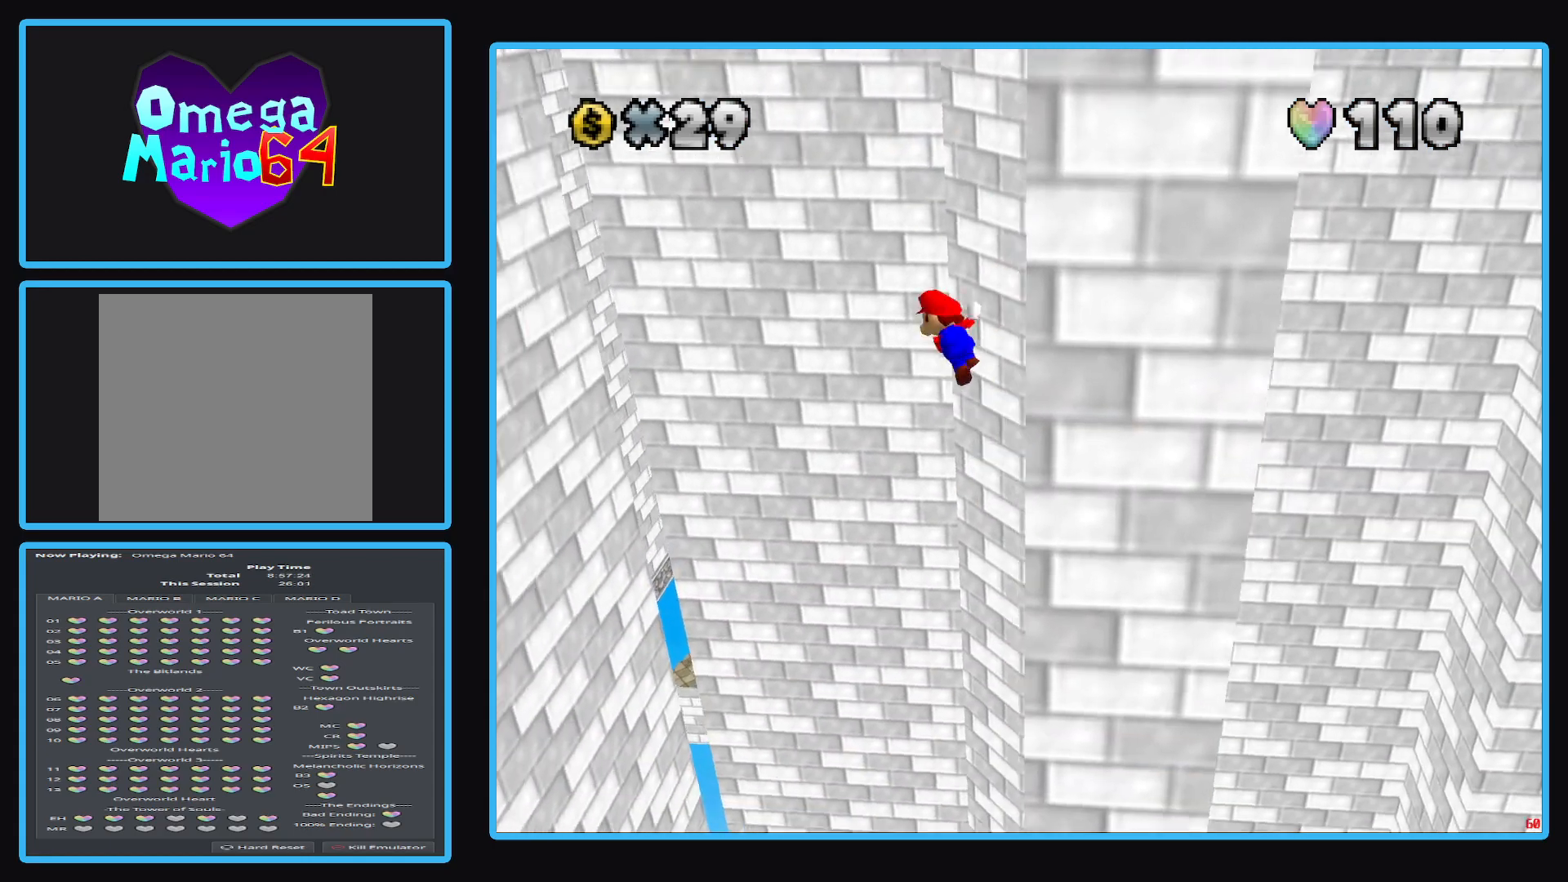
{"buttons": [], "left_stick": "left", "right_stick": "center", "events": [[100, "left_stick", "left"], [300, "A", "up"]]}
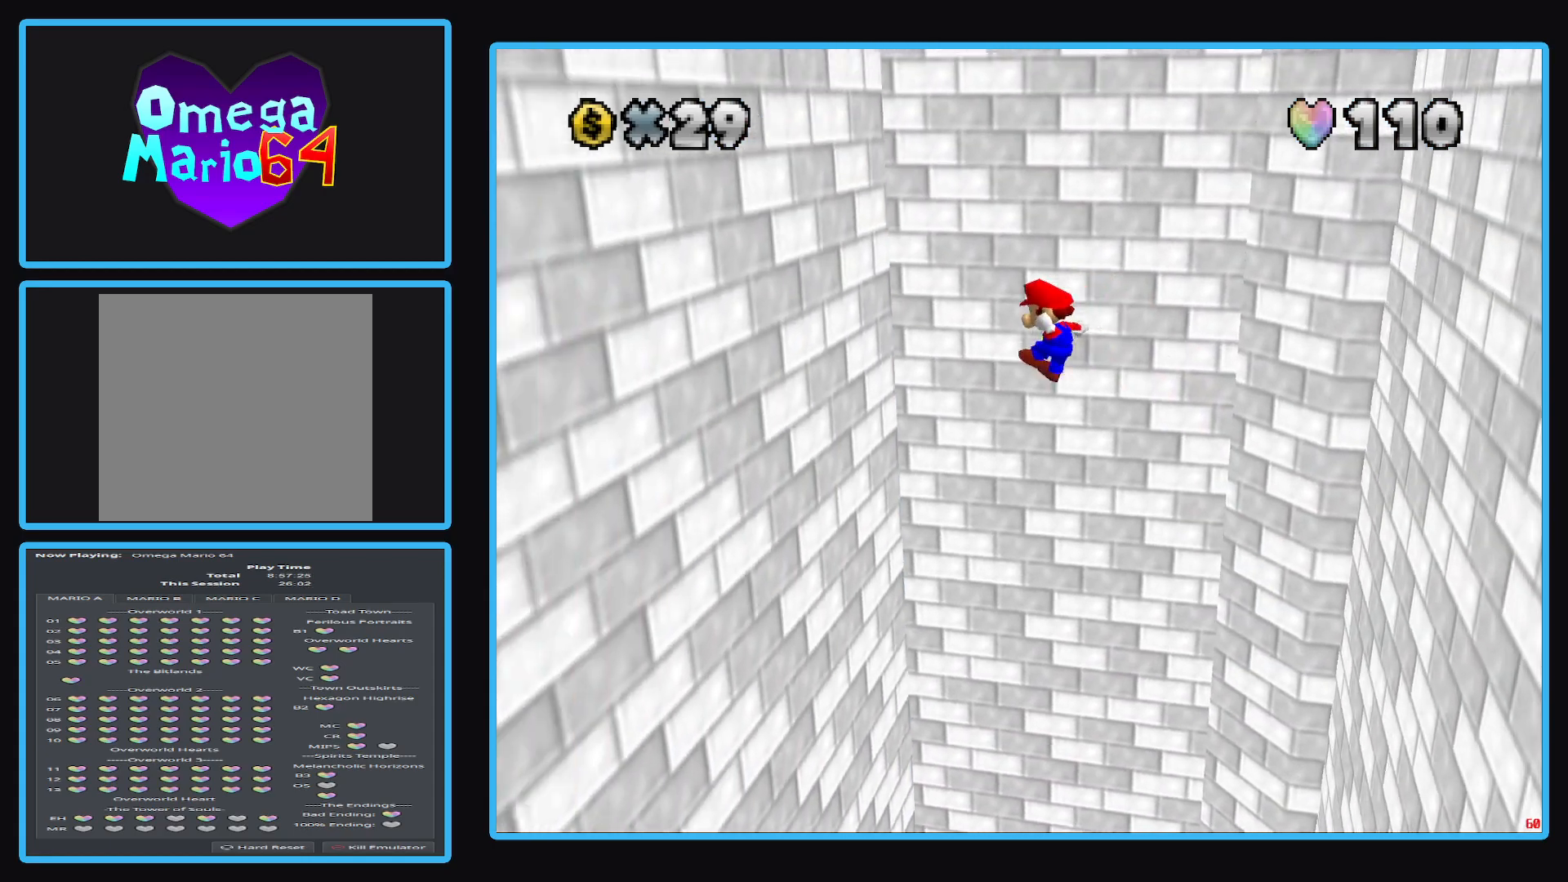
{"buttons": ["A"], "left_stick": "right", "right_stick": "center", "events": [[67, "left_stick", "up-left"], [433, "A", "down"], [433, "left_stick", "right"]]}
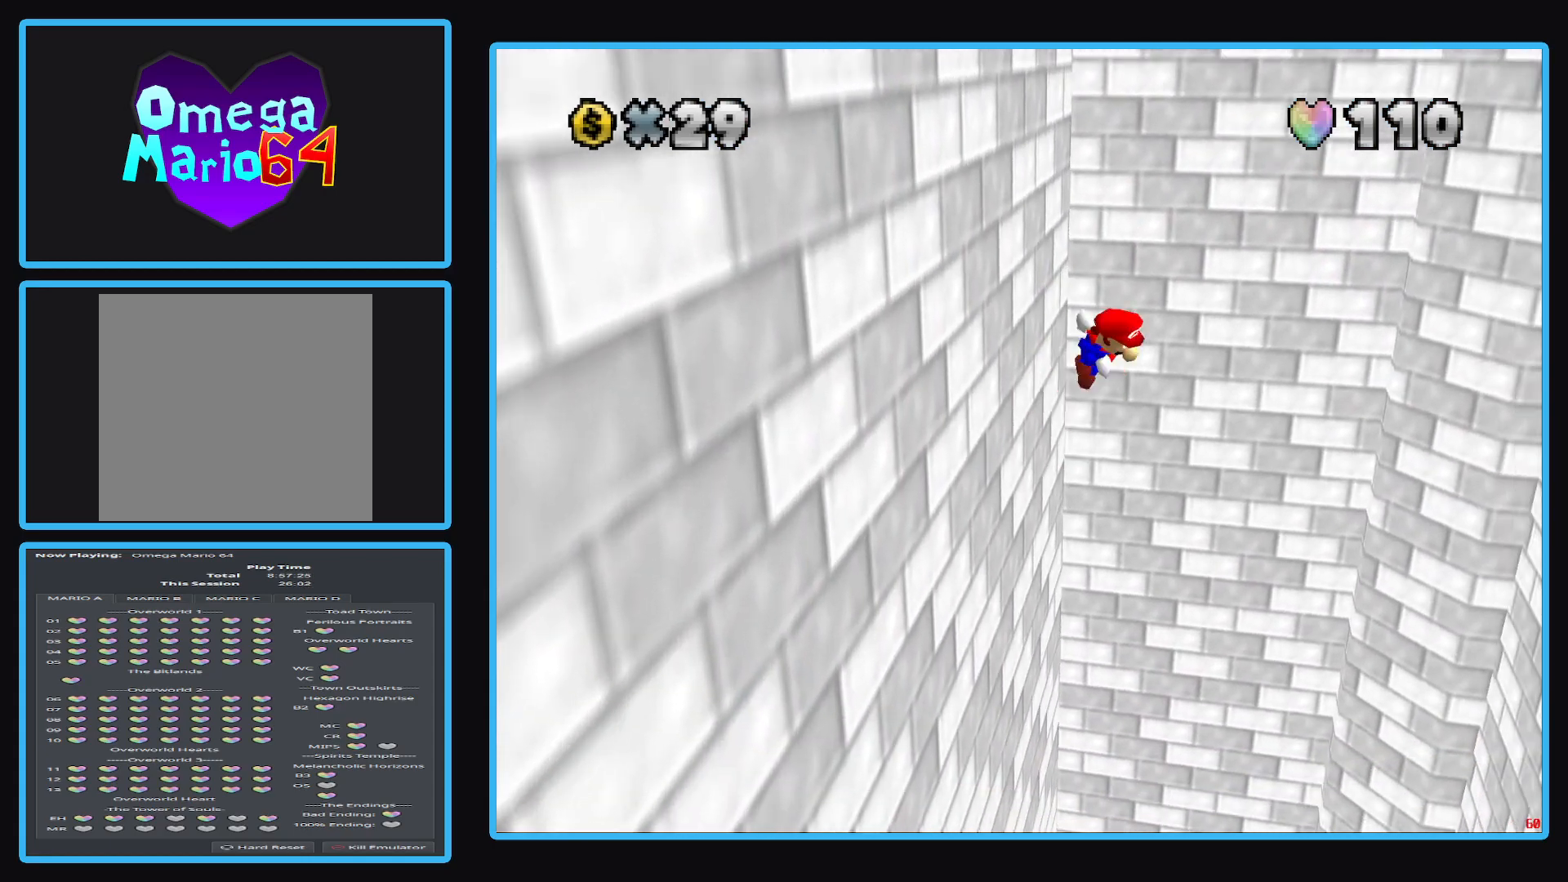
{"buttons": ["A"], "left_stick": "right", "right_stick": "center", "events": []}
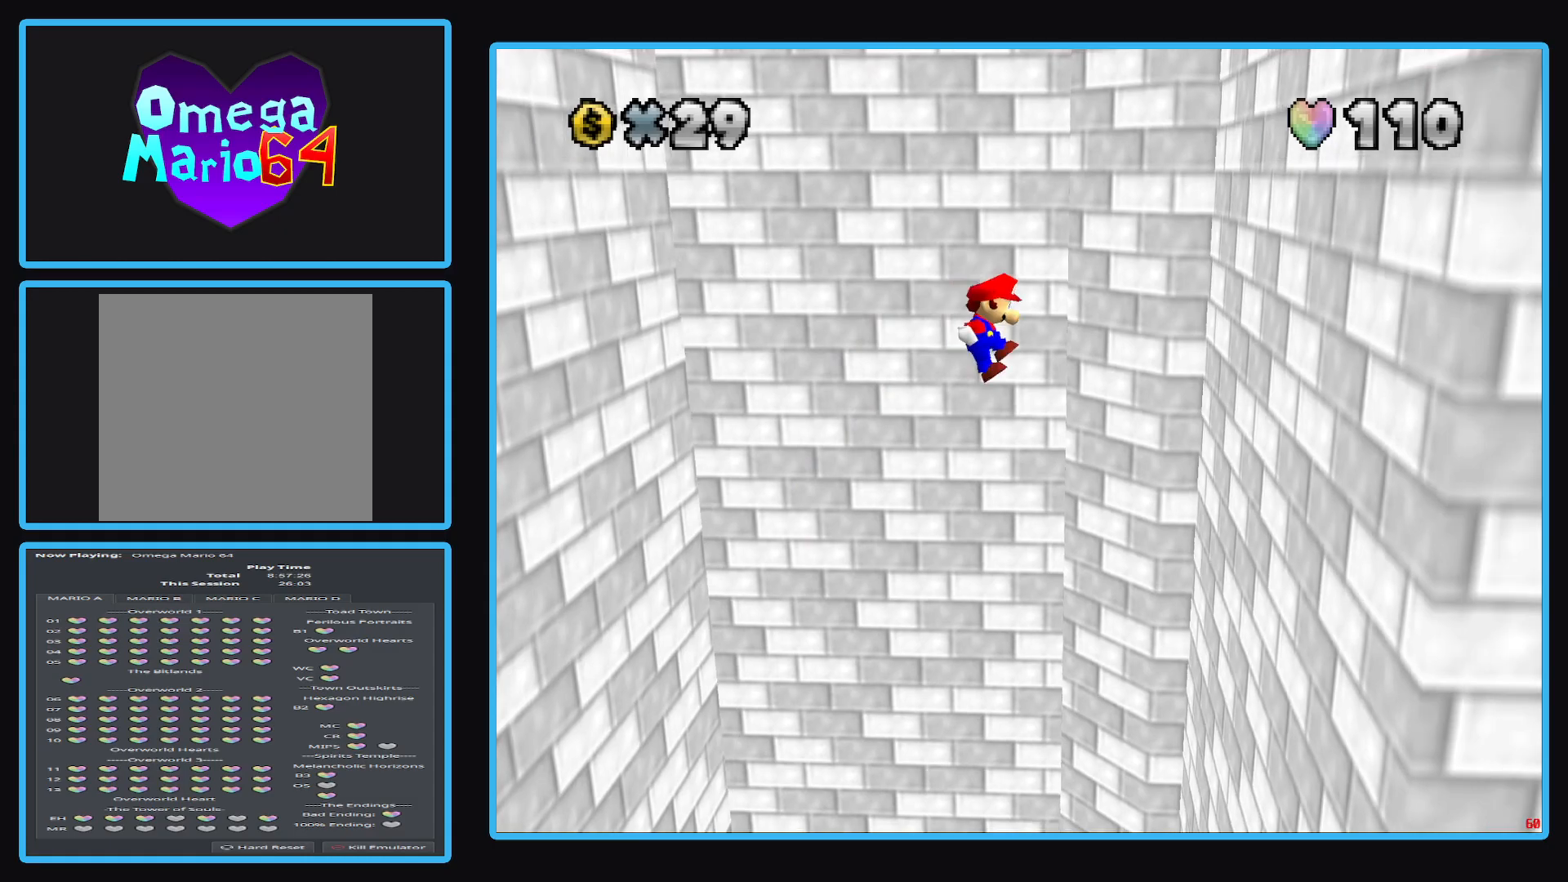
{"buttons": ["A"], "left_stick": "up-right", "right_stick": "center", "events": [[33, "A", "up"], [50, "left_stick", "up-right"], [483, "A", "down"]]}
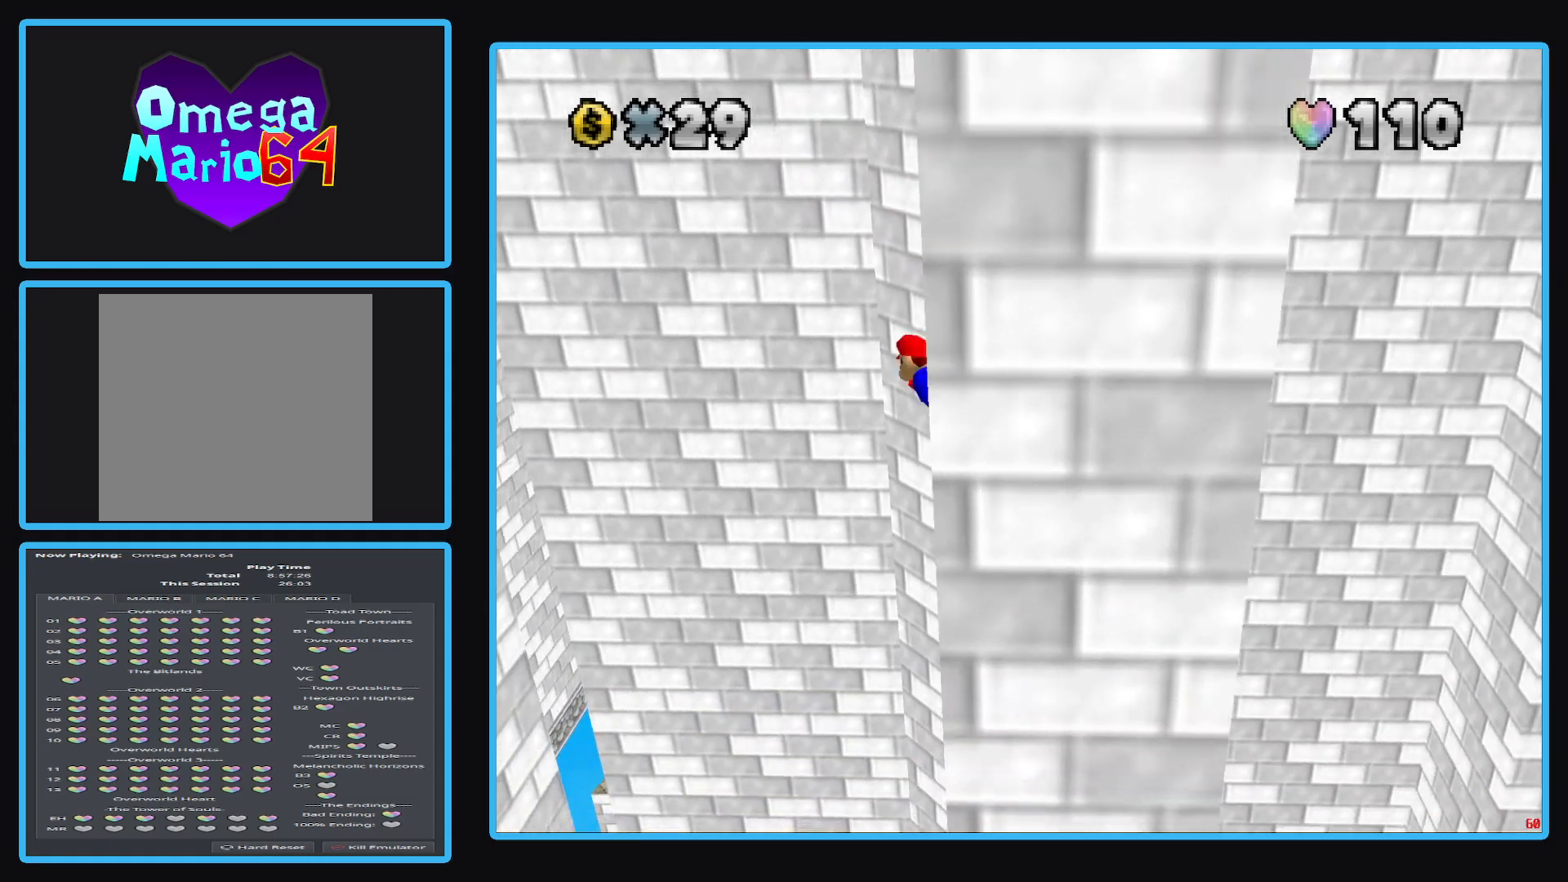
{"buttons": [], "left_stick": "left", "right_stick": "center", "events": [[17, "left_stick", "up-left"], [267, "left_stick", "left"], [400, "A", "up"]]}
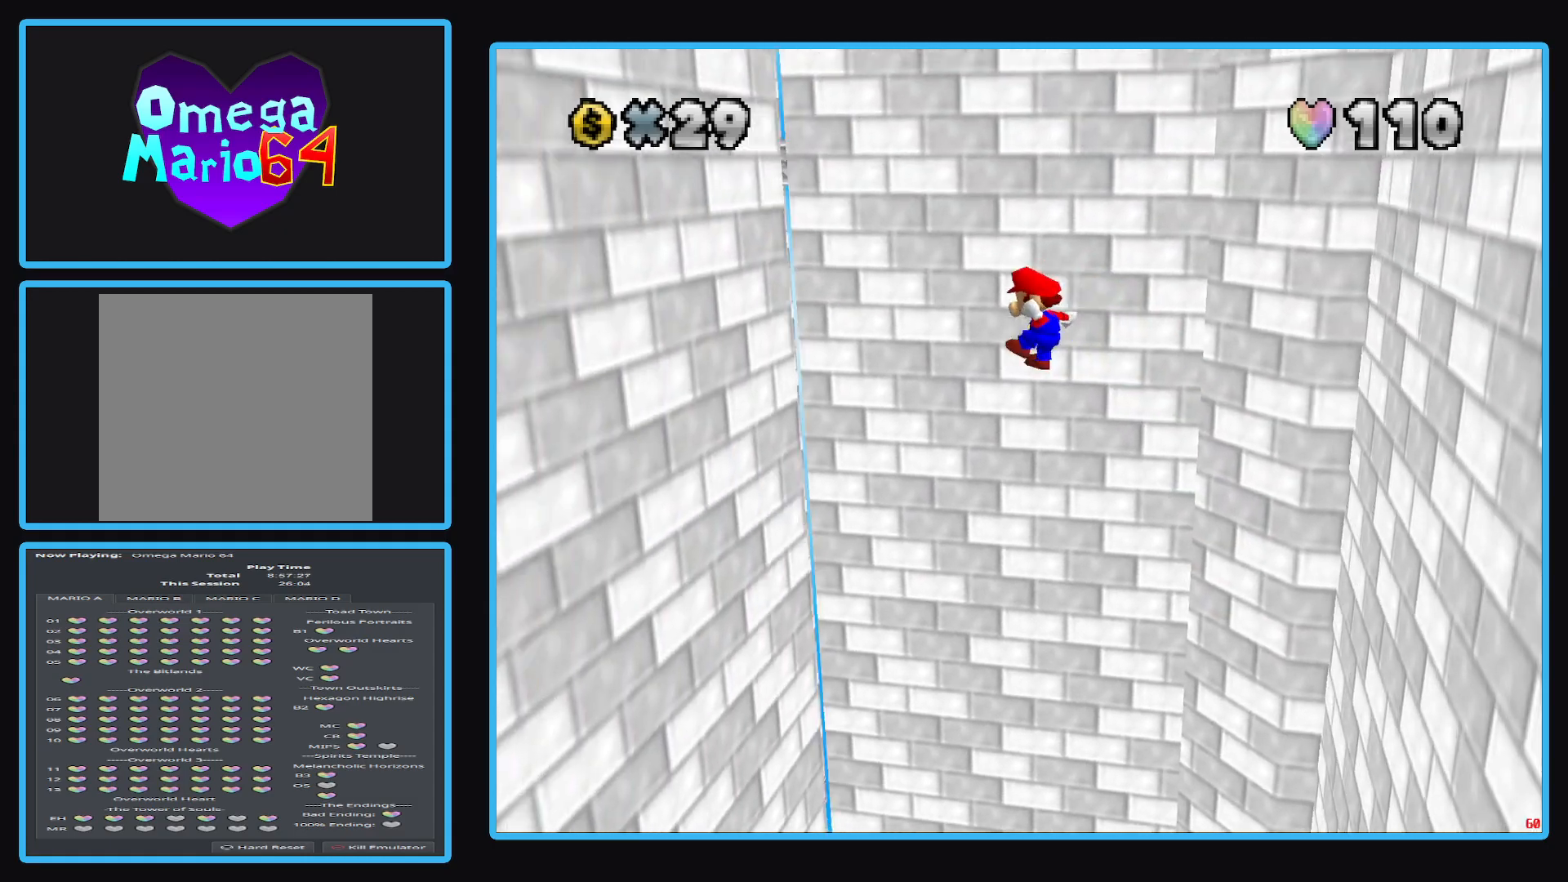
{"buttons": [], "left_stick": "up-right", "right_stick": "center", "events": [[500, "left_stick", "up-right"]]}
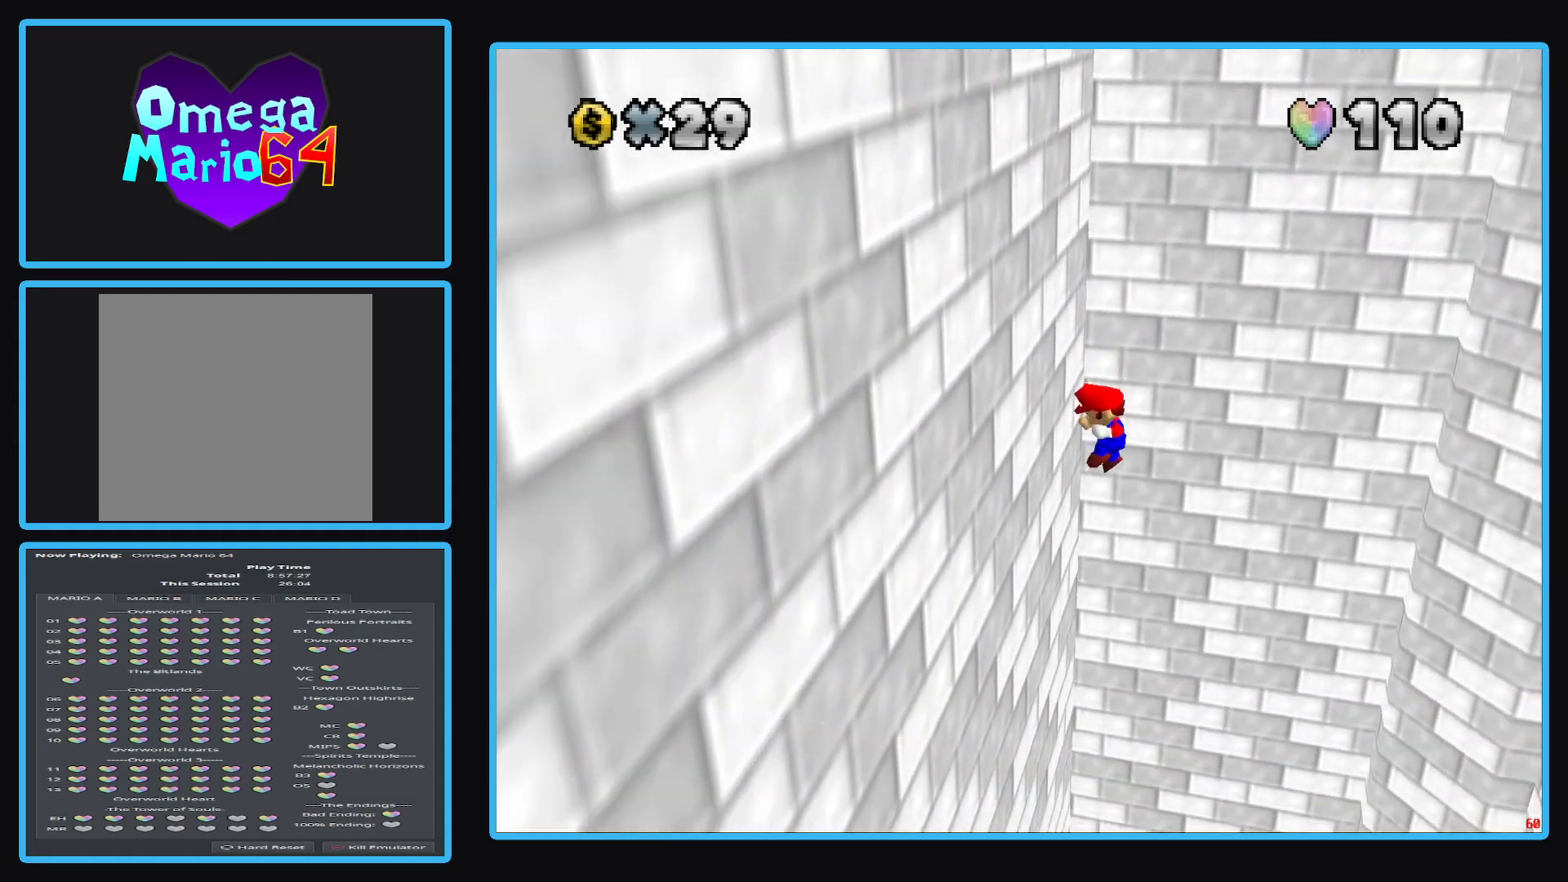
{"buttons": ["A"], "left_stick": "right", "right_stick": "center", "events": [[17, "A", "down"], [283, "left_stick", "right"]]}
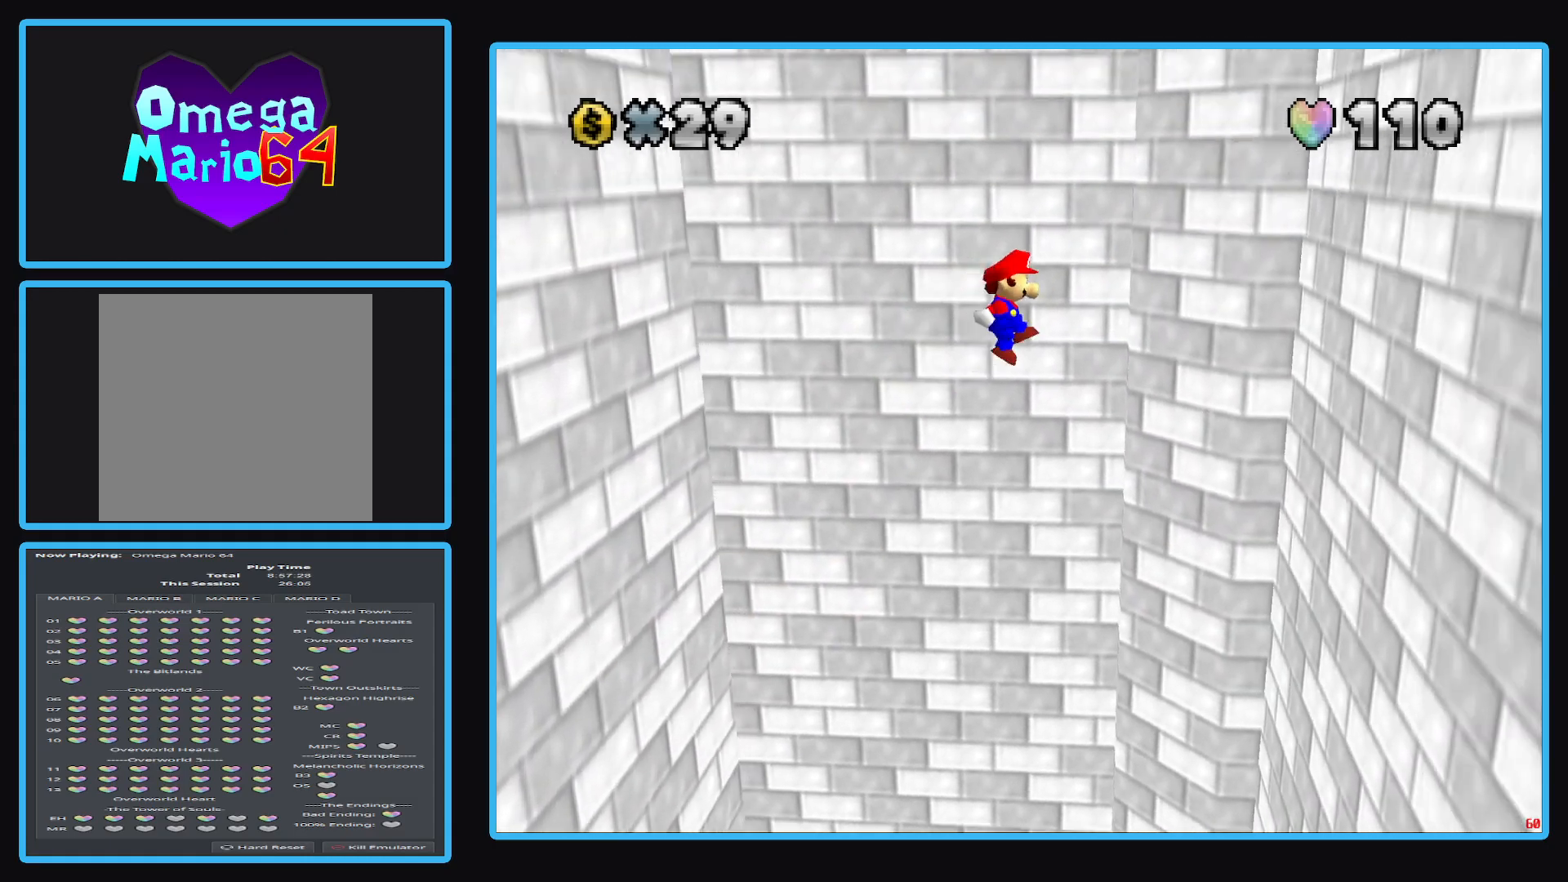
{"buttons": [], "left_stick": "right", "right_stick": "center", "events": [[183, "A", "up"]]}
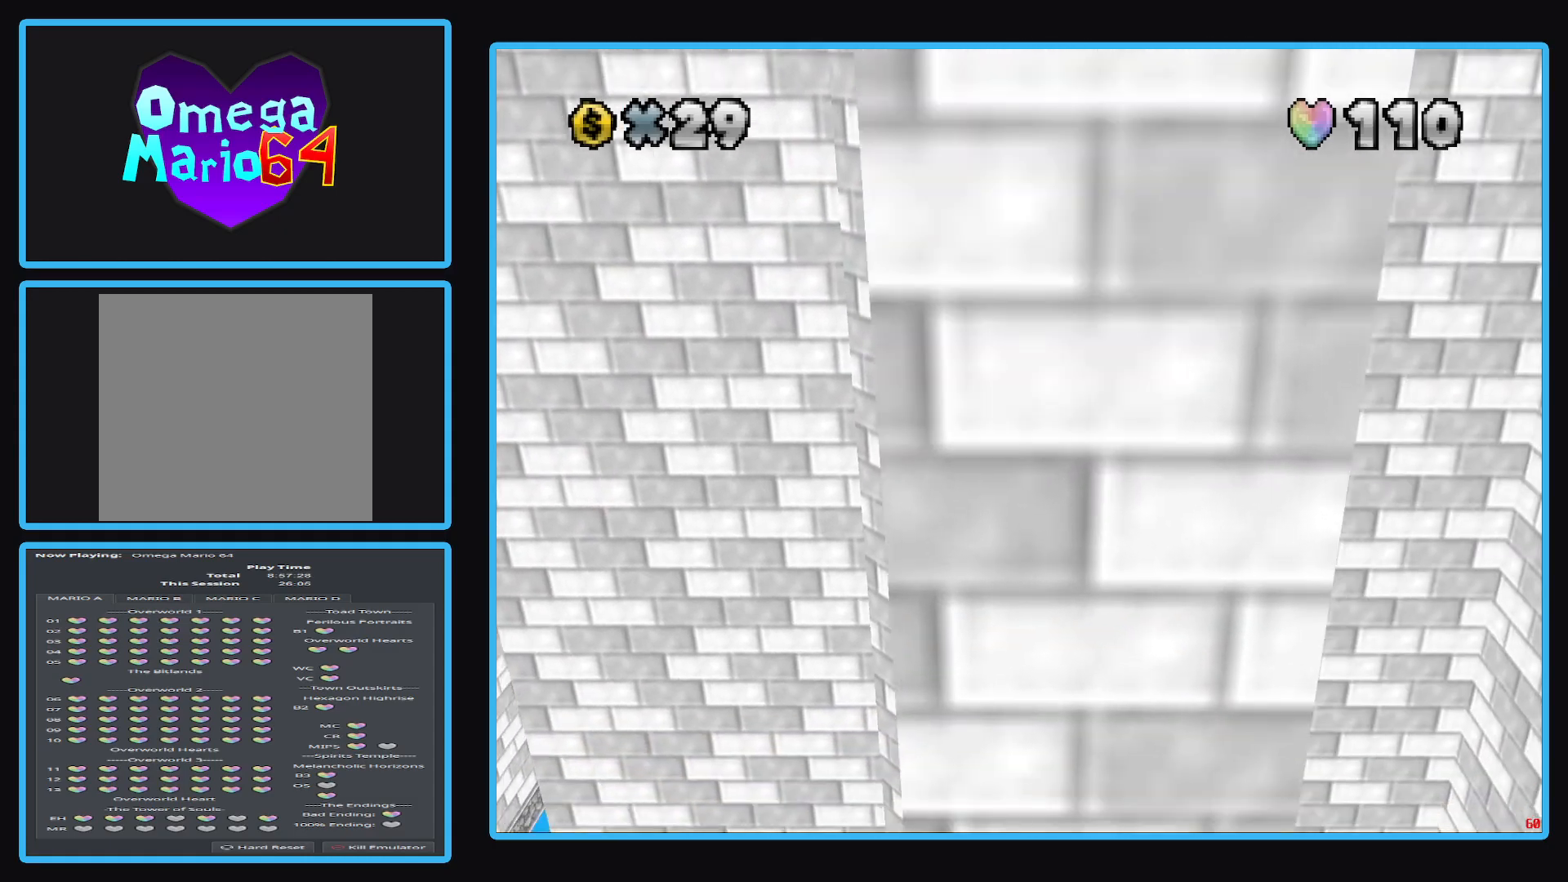
{"buttons": [], "left_stick": "left", "right_stick": "center", "events": [[67, "A", "down"], [67, "left_stick", "left"], [500, "A", "up"]]}
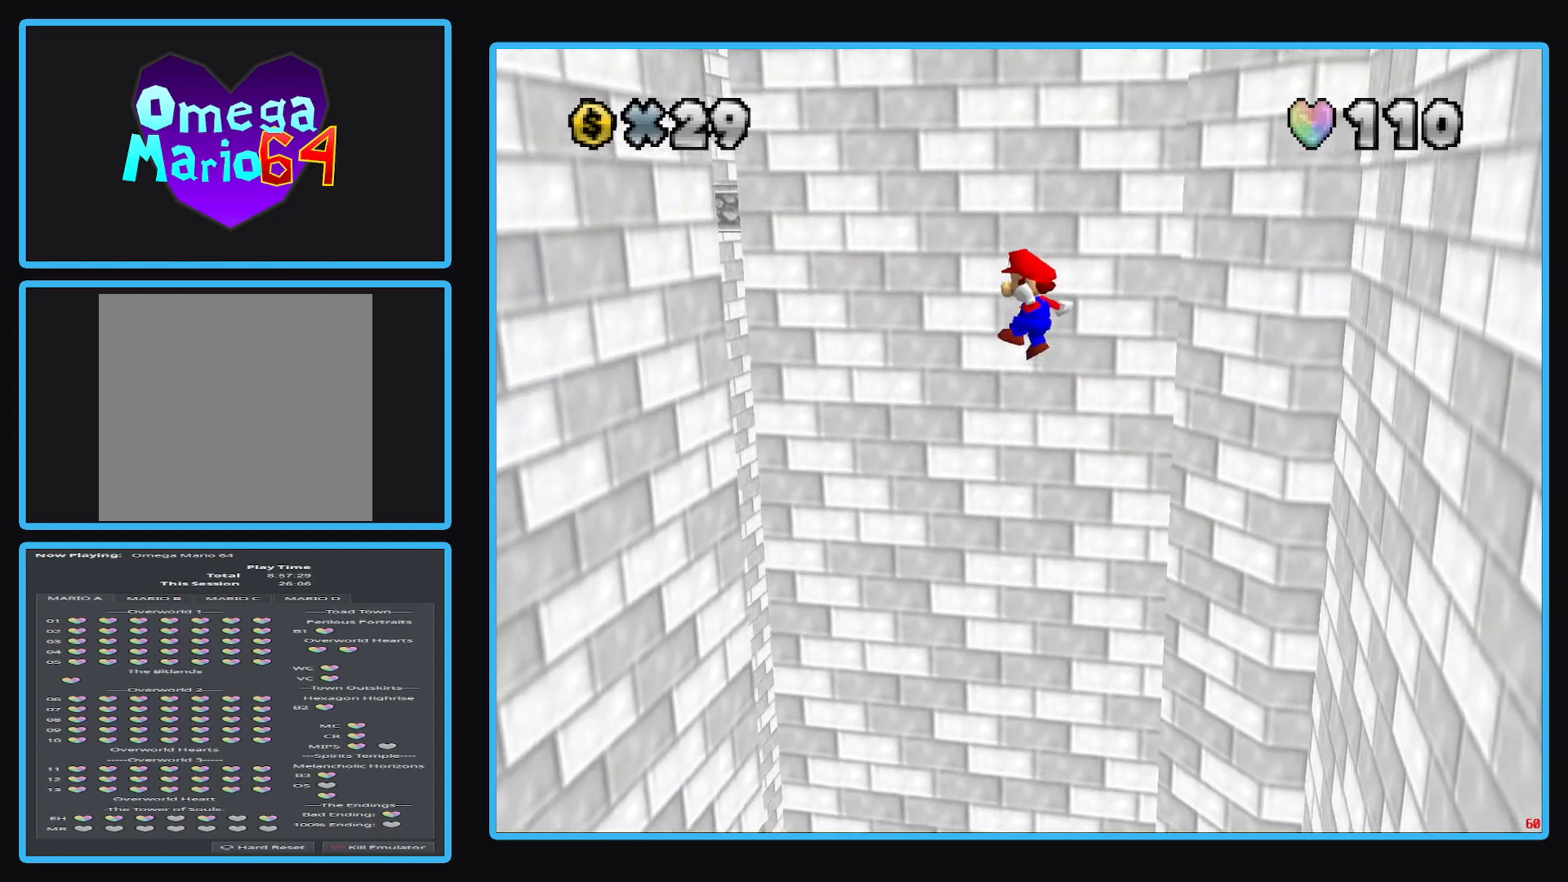
{"buttons": [], "left_stick": "left", "right_stick": "center", "events": []}
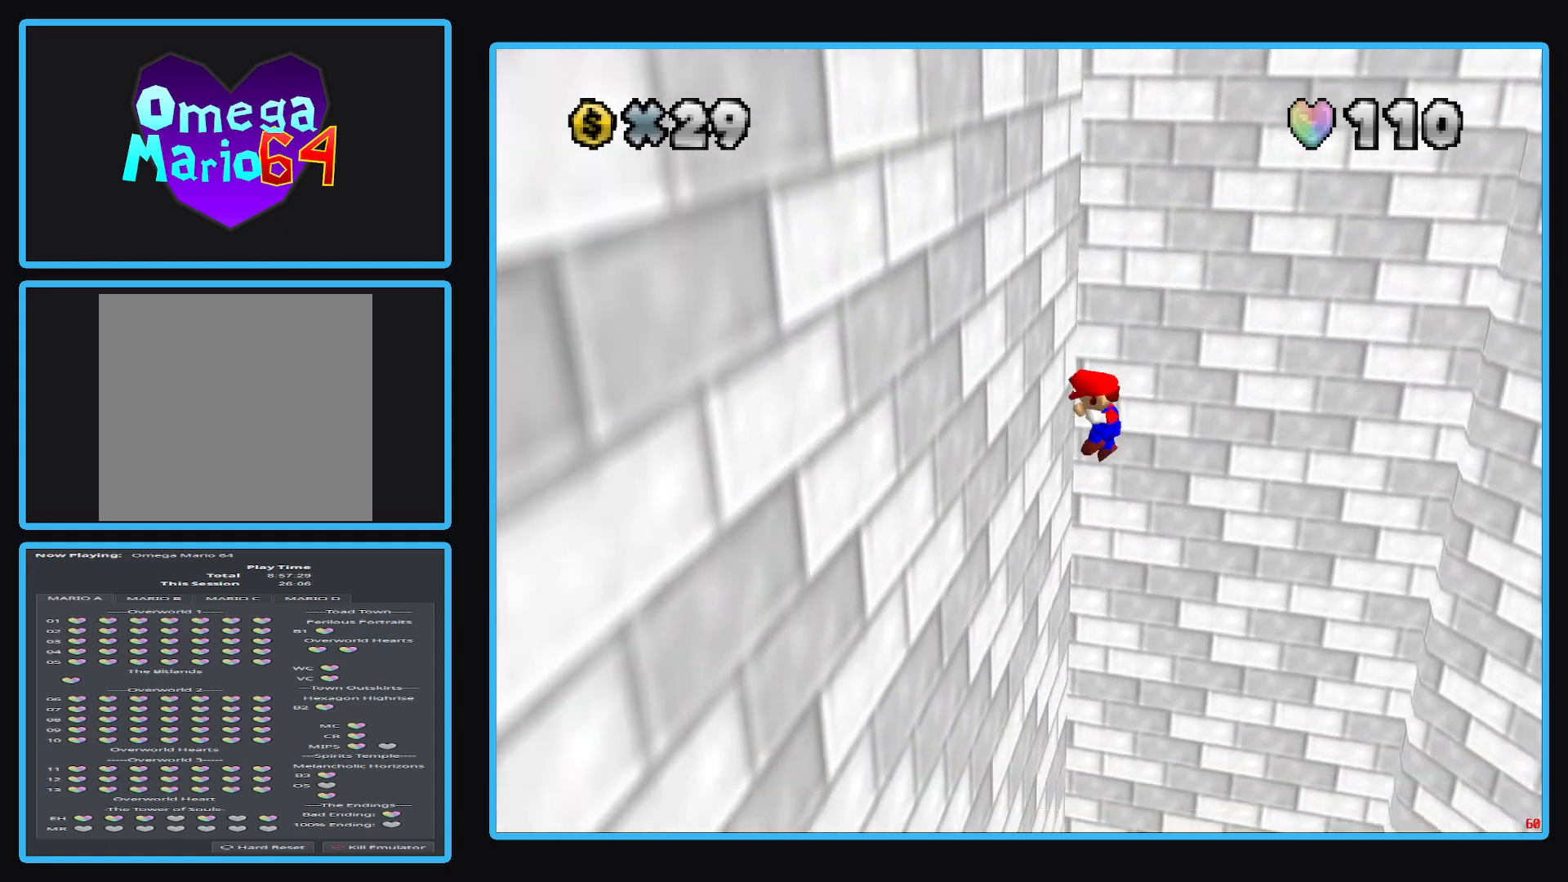
{"buttons": [], "left_stick": "right", "right_stick": "center", "events": [[33, "left_stick", "right"], [50, "A", "down"], [467, "A", "up"]]}
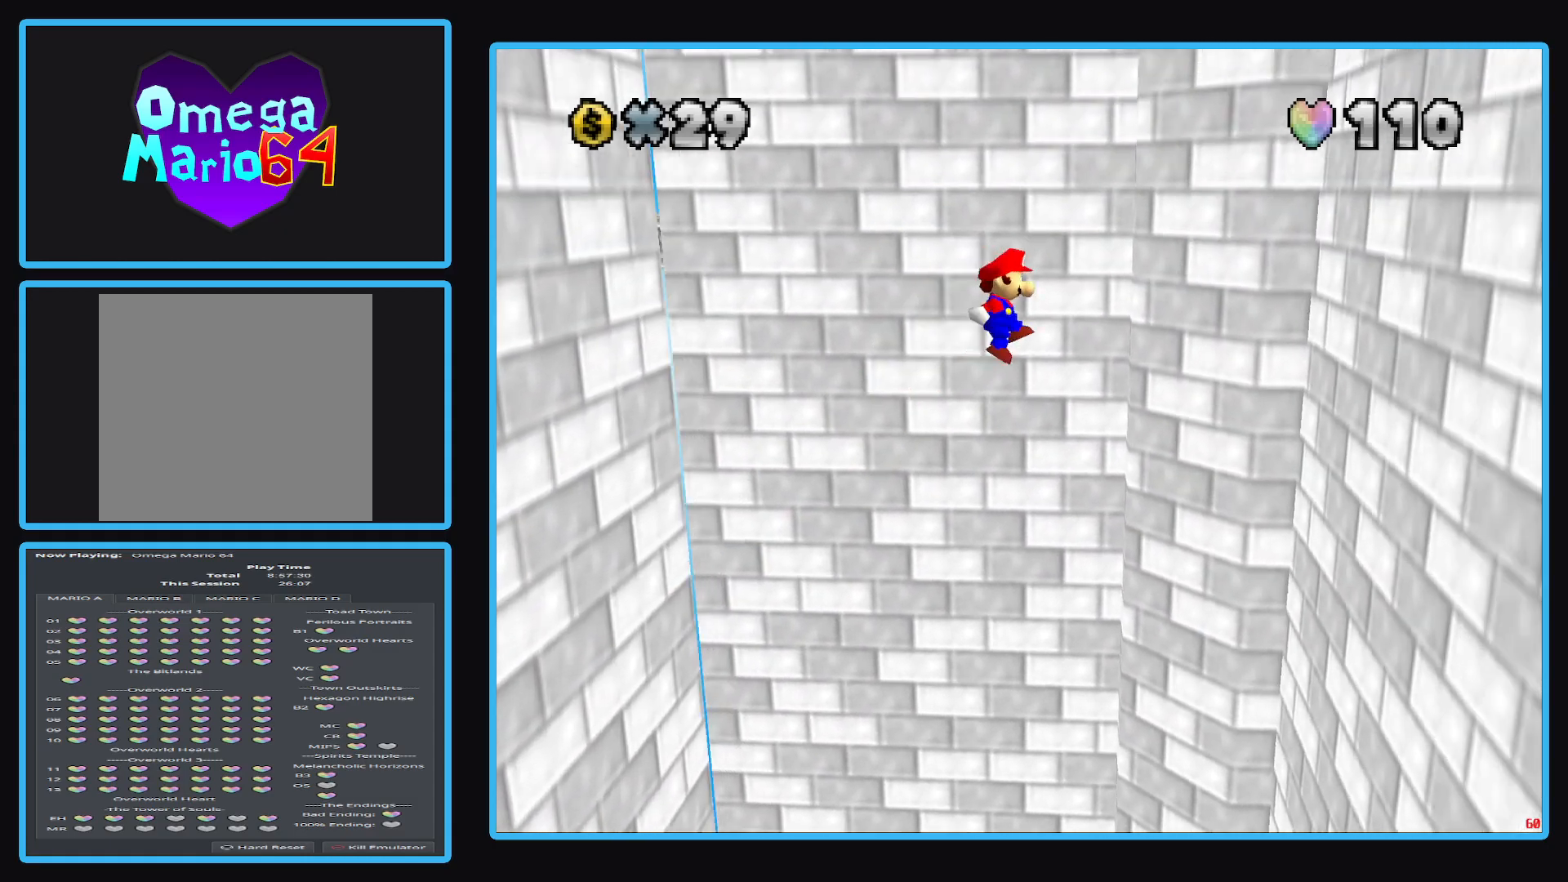
{"buttons": ["A"], "left_stick": "left", "right_stick": "center", "events": [[433, "left_stick", "left"], [467, "A", "down"]]}
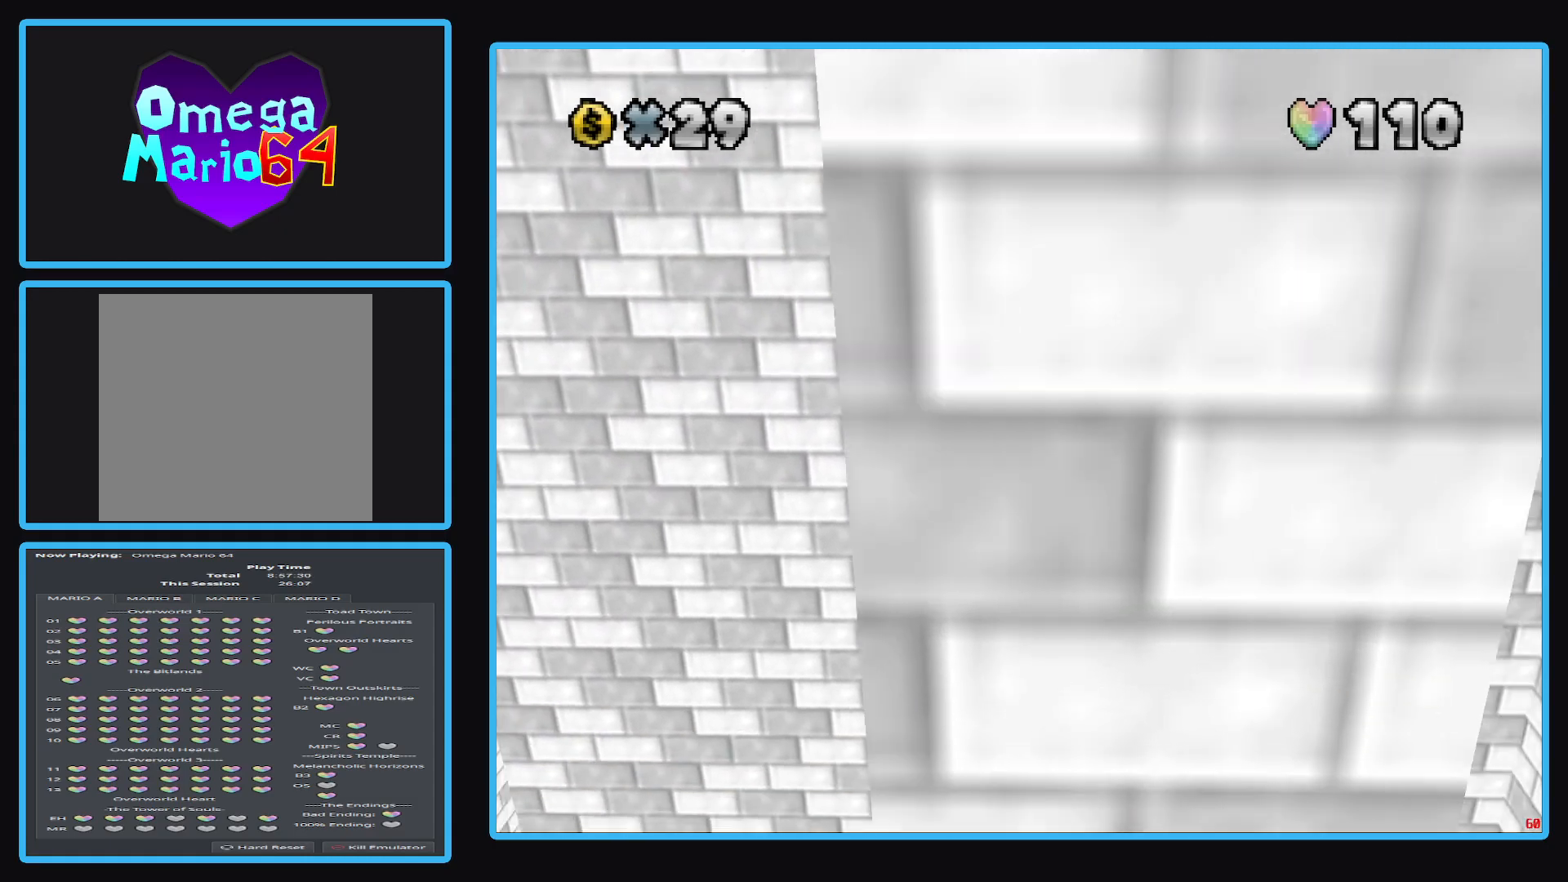
{"buttons": ["A"], "left_stick": "down-left", "right_stick": "center", "events": [[167, "left_stick", "down-left"]]}
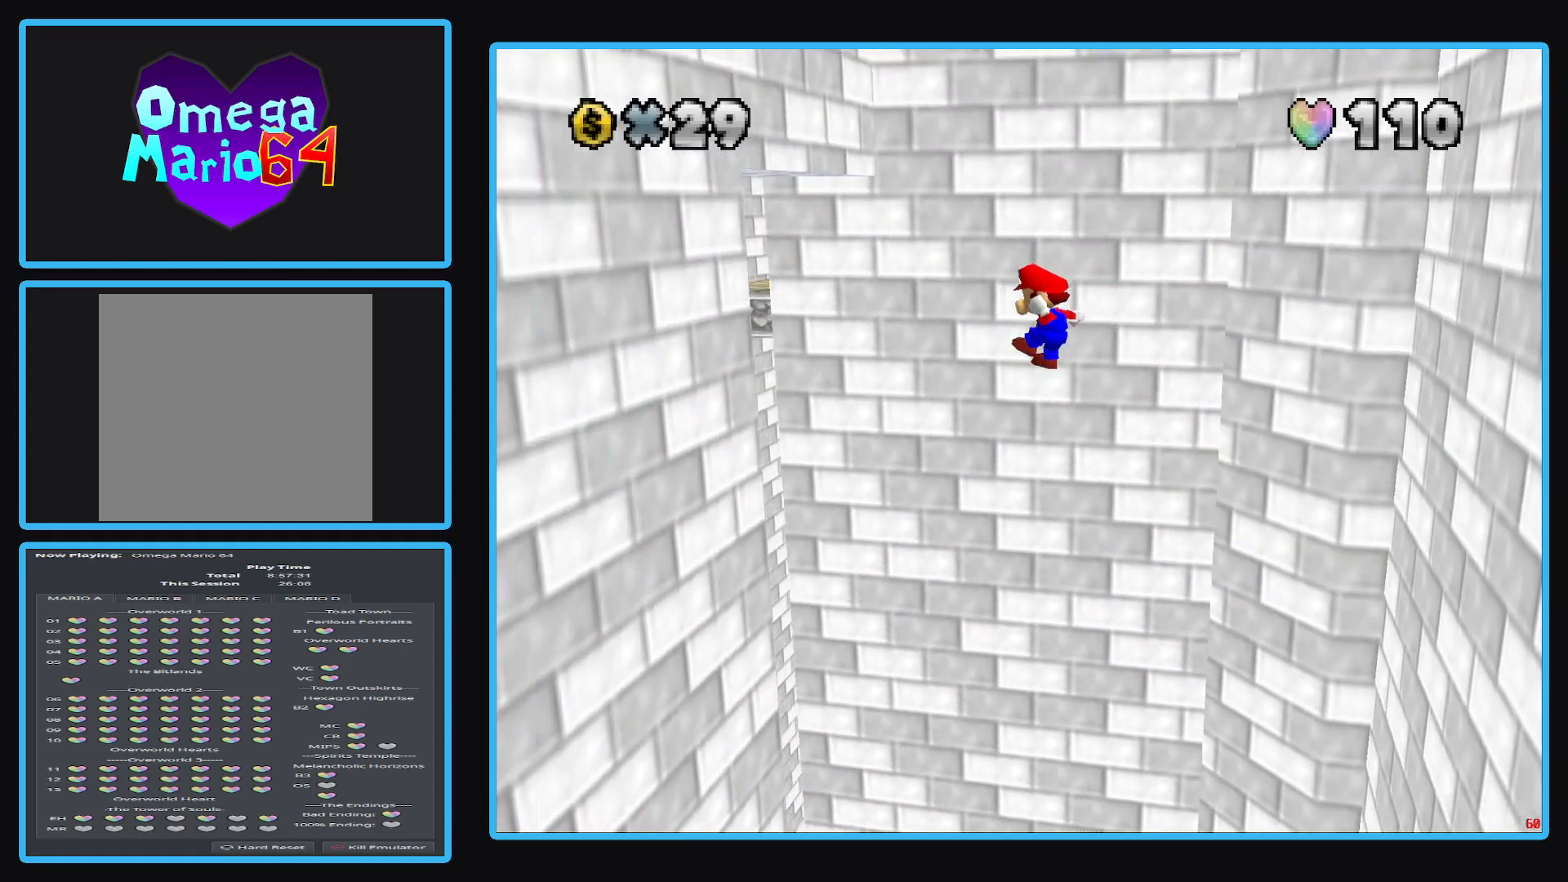
{"buttons": [], "left_stick": "right", "right_stick": "center", "events": [[183, "left_stick", "left"], [267, "A", "up"], [483, "left_stick", "right"]]}